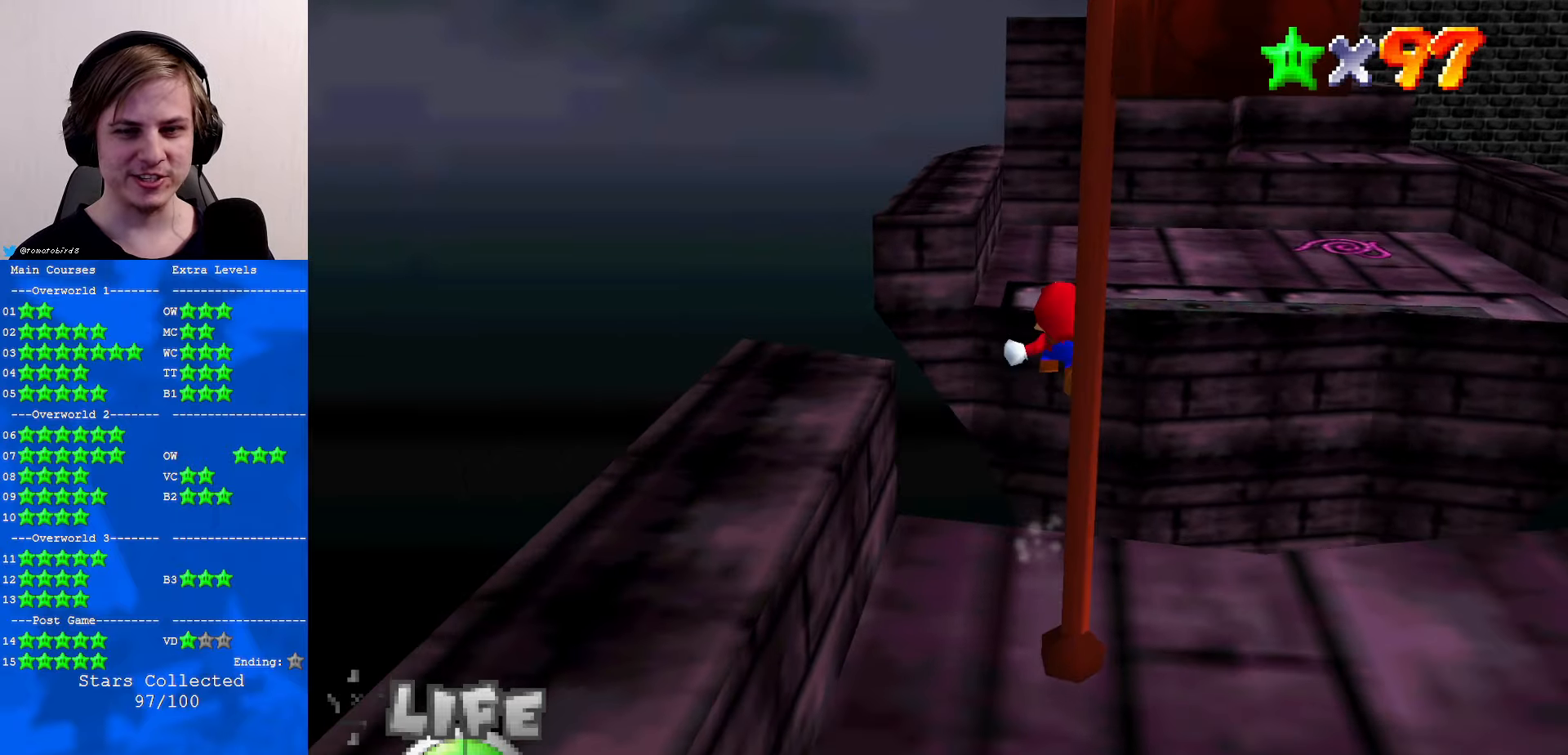
Gameplay with a controller (Nintendo layout); each line is a JSON object with the inputs held at the frame after it. "events" lists button and stick changes between this image and that frame as [ms after this image, input, new state], when the widget could be followed in between. Not read: L1 L3 R3.
{"buttons": [], "left_stick": "up", "events": [[133, "A", "up"], [500, "Z", "up"]]}
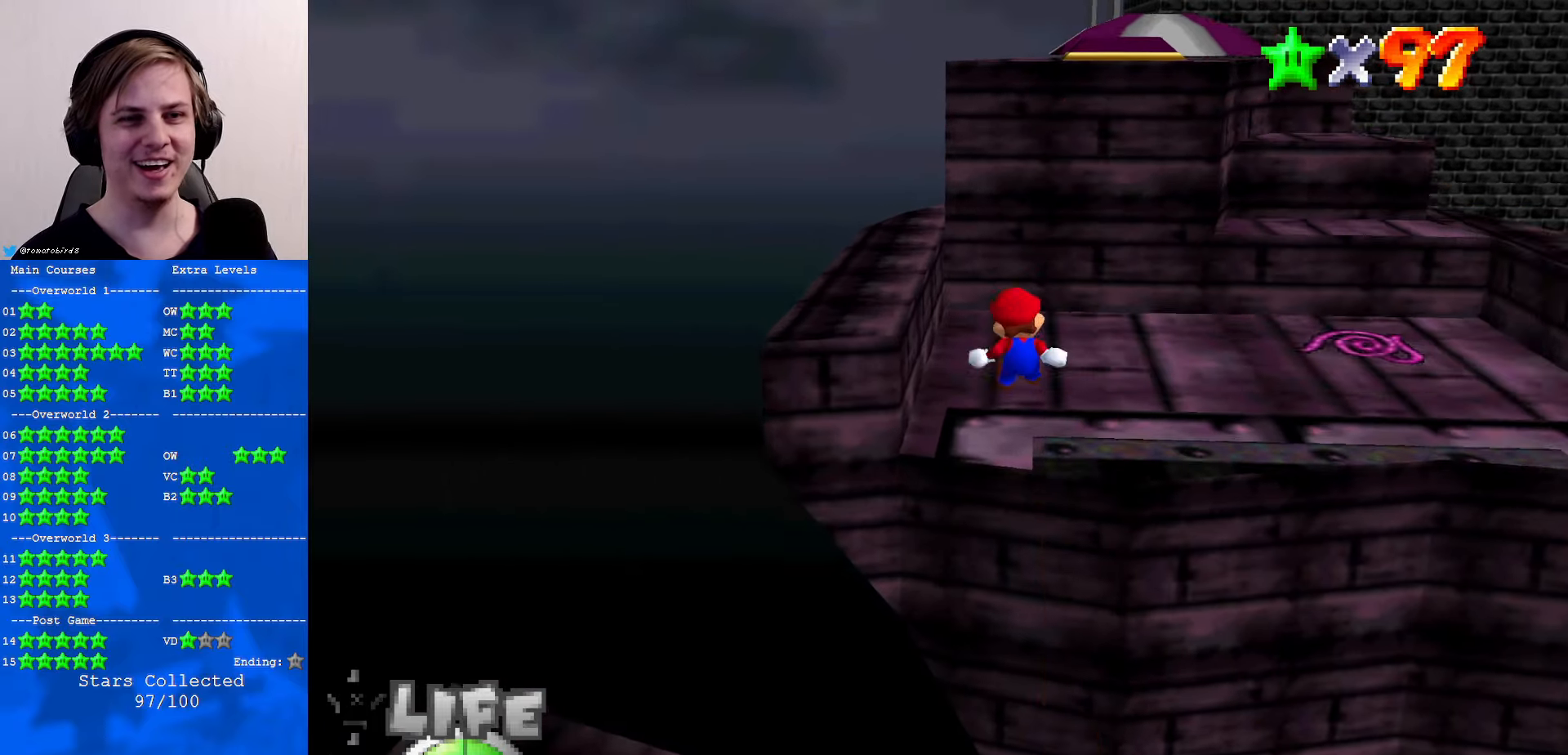
{"buttons": [], "left_stick": "up-left", "events": [[500, "left_stick", "up-left"]]}
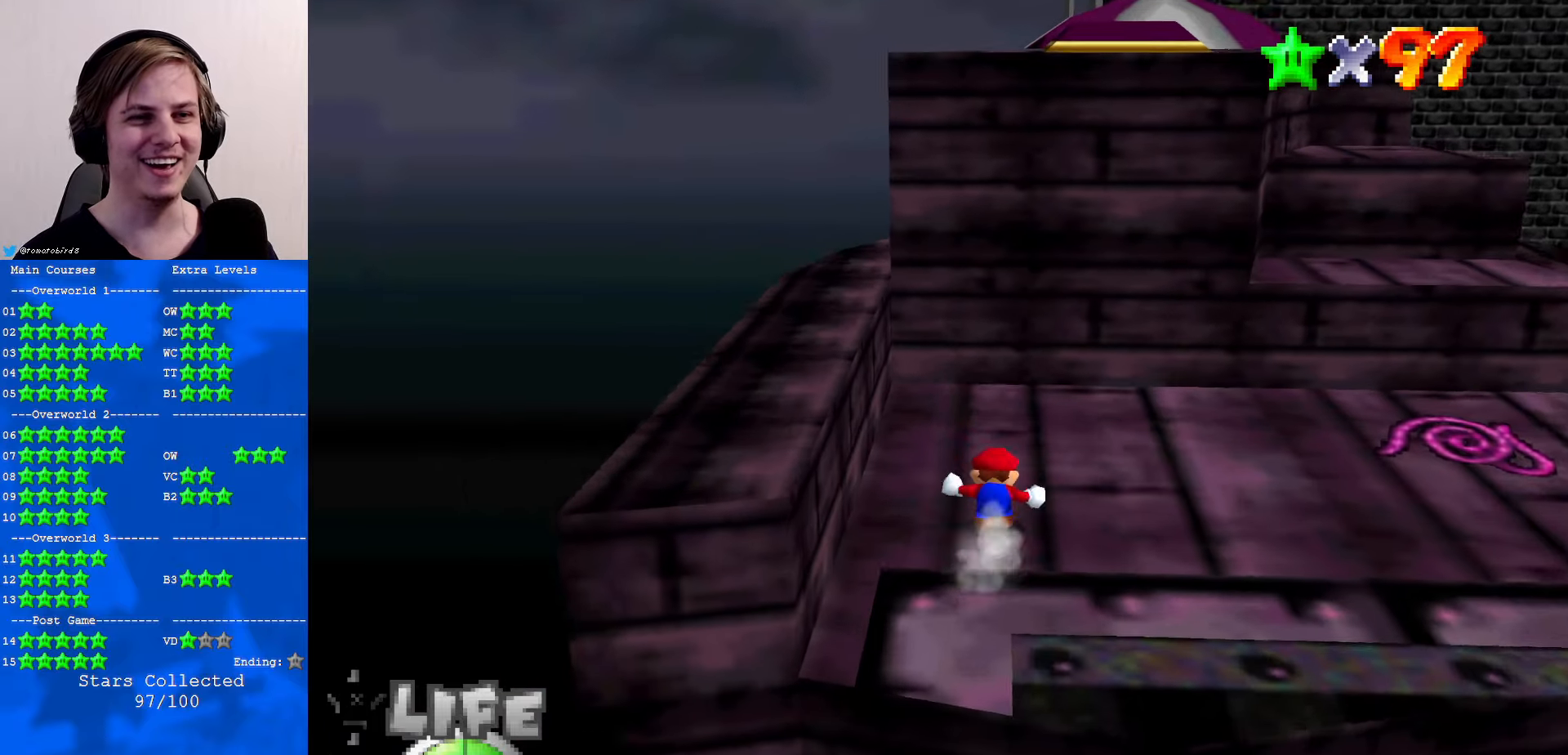
{"buttons": [], "left_stick": "left", "events": [[66, "A", "down"], [300, "A", "up"], [366, "left_stick", "left"]]}
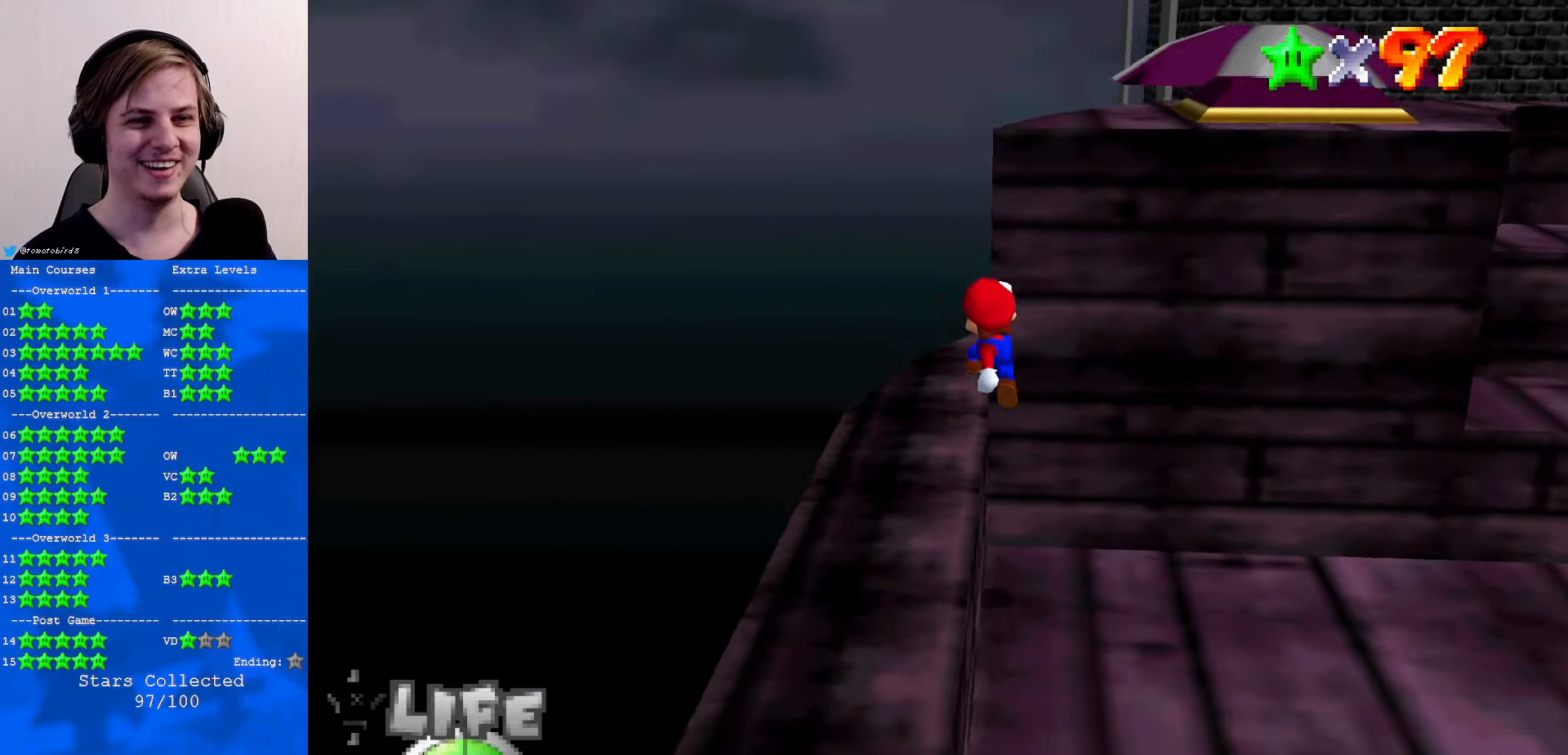
{"buttons": [], "left_stick": "down", "events": [[66, "C_DOWN", "down"], [66, "C_LEFT", "down"], [100, "left_stick", "down"], [200, "C_DOWN", "up"], [233, "C_LEFT", "up"]]}
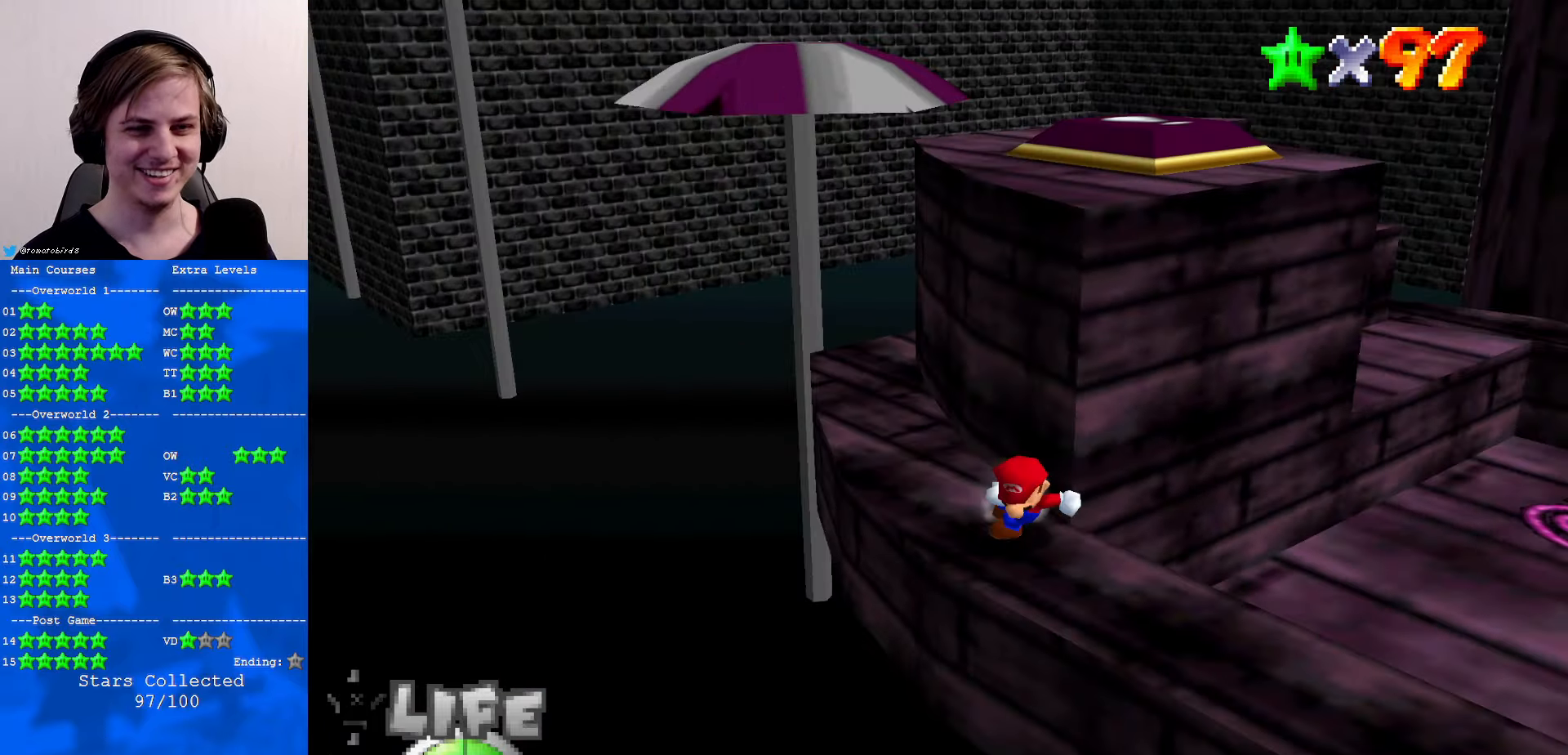
{"buttons": [], "left_stick": "up", "events": [[66, "left_stick", "up-right"], [100, "A", "down"], [166, "left_stick", "up"], [266, "A", "up"]]}
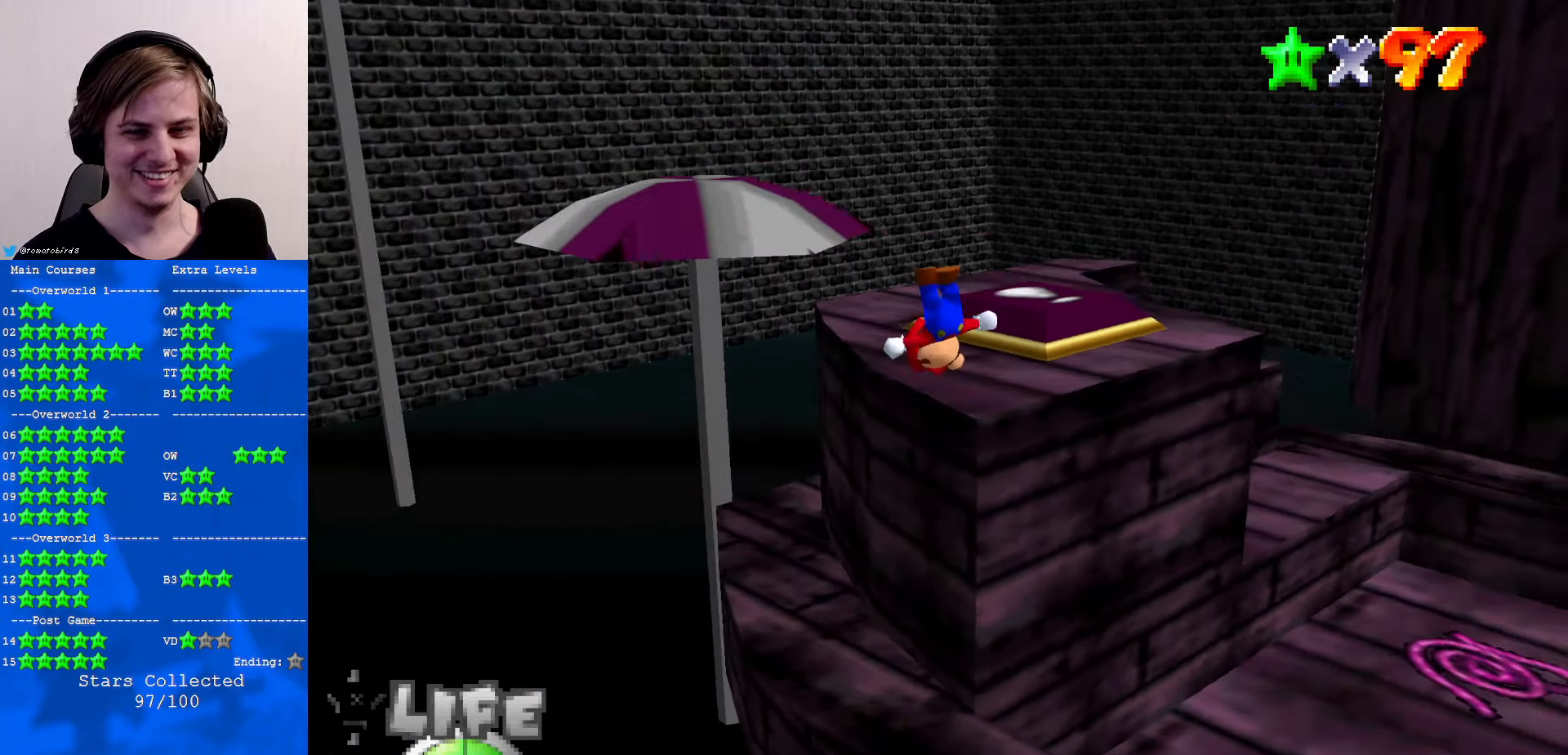
{"buttons": [], "left_stick": "center", "events": [[33, "C_RIGHT", "down"], [133, "C_RIGHT", "up"], [166, "left_stick", "center"]]}
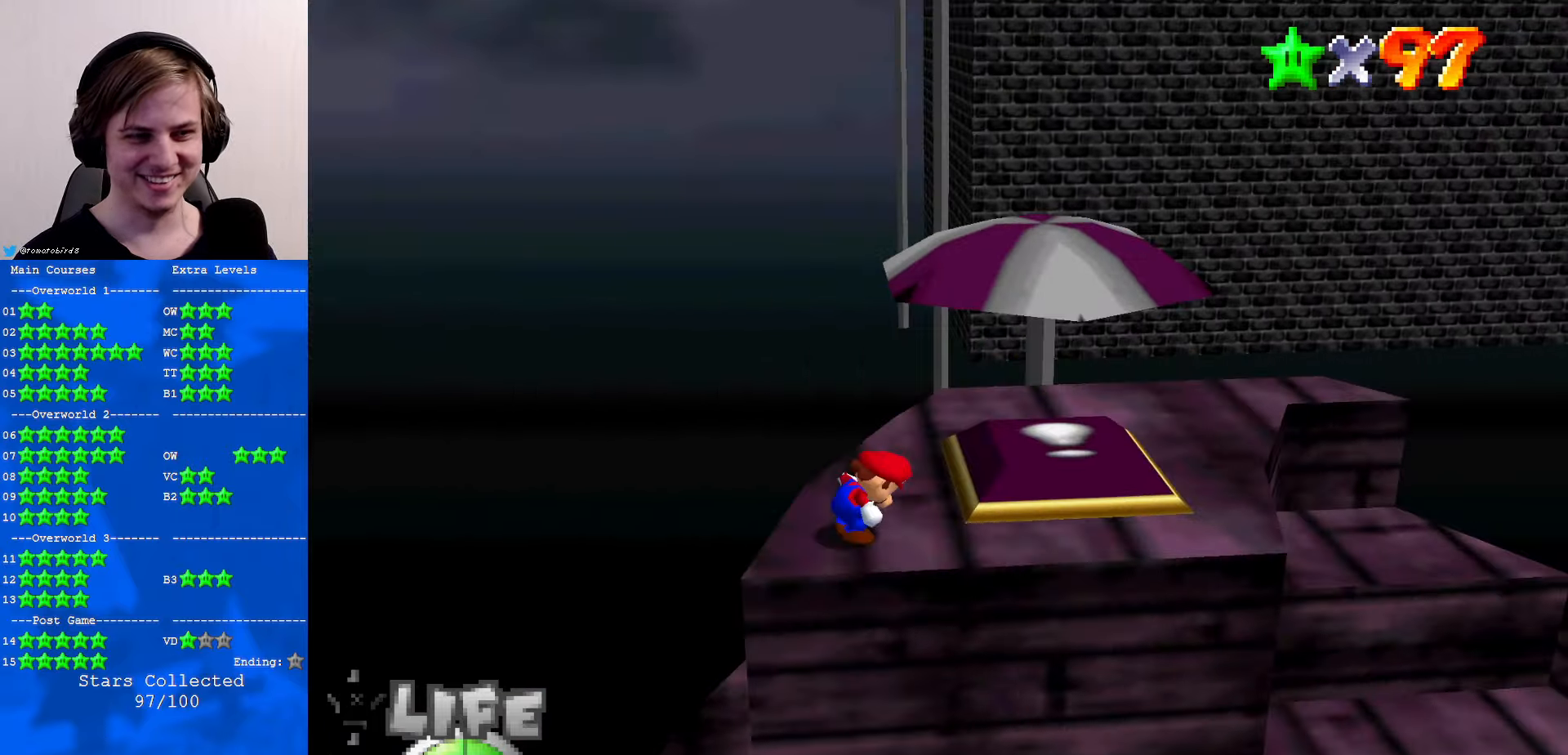
{"buttons": [], "left_stick": "center", "events": []}
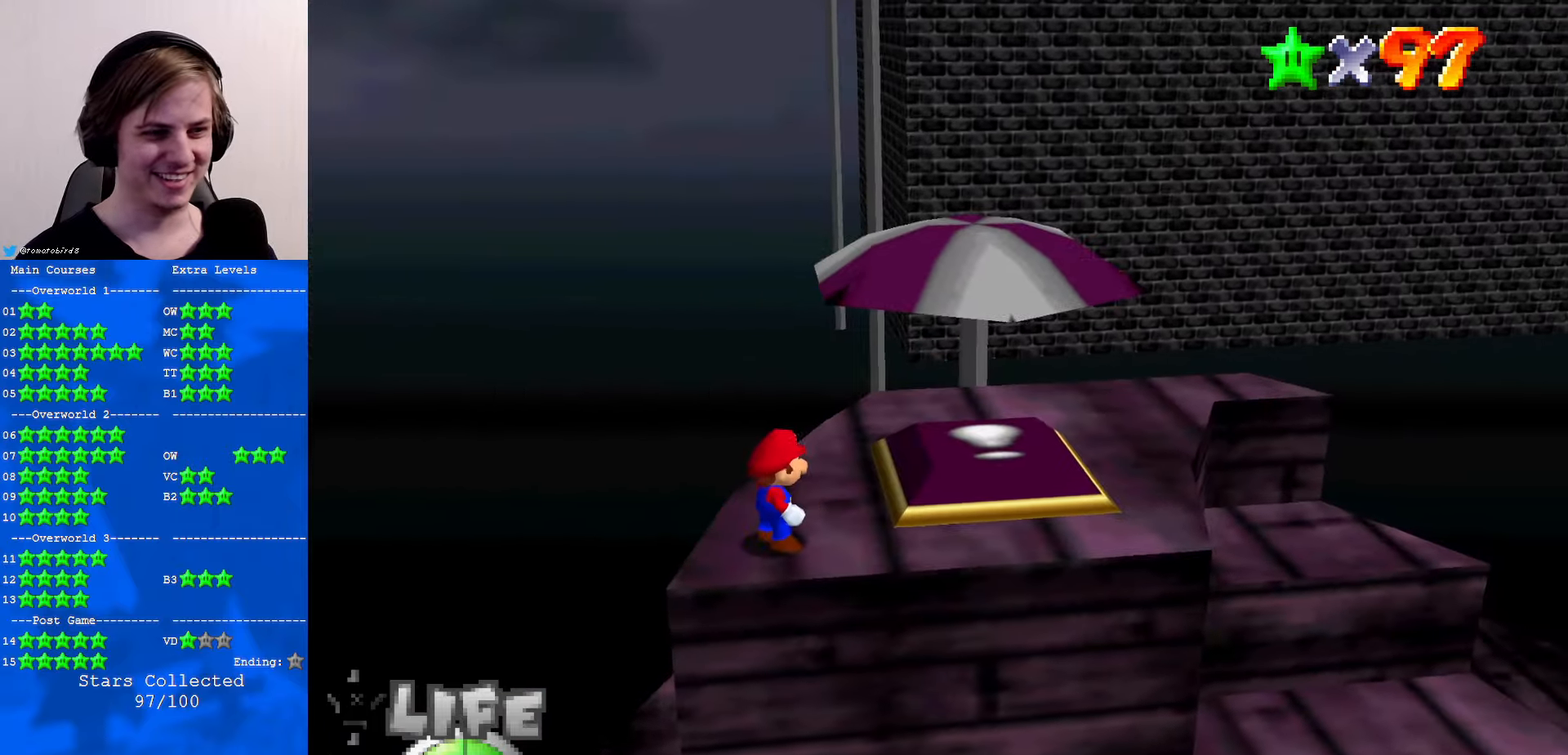
{"buttons": [], "left_stick": "center", "events": []}
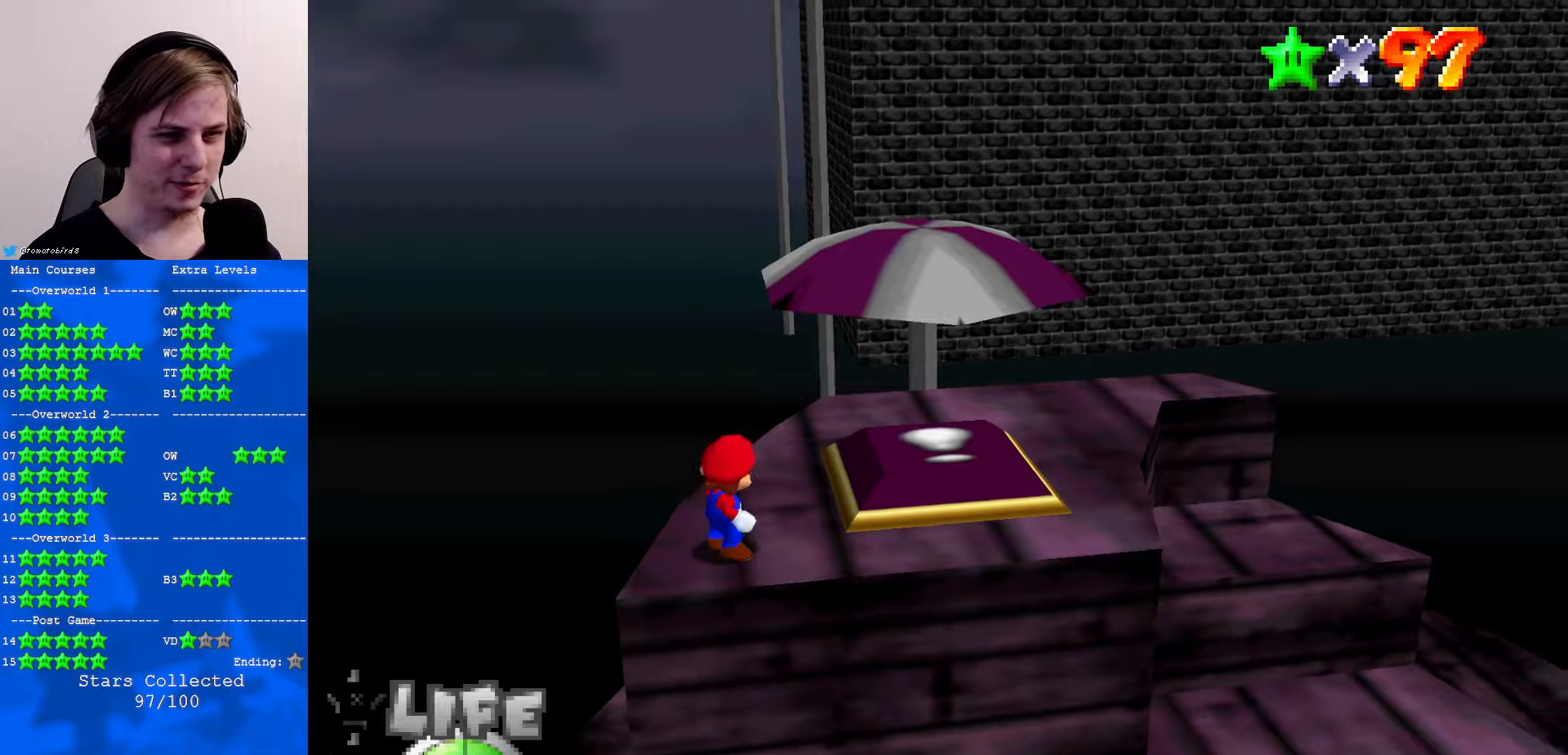
{"buttons": [], "left_stick": "center", "events": [[33, "C_LEFT", "down"], [133, "C_LEFT", "up"], [233, "C_LEFT", "down"], [300, "C_LEFT", "up"], [400, "C_LEFT", "down"], [467, "C_LEFT", "up"]]}
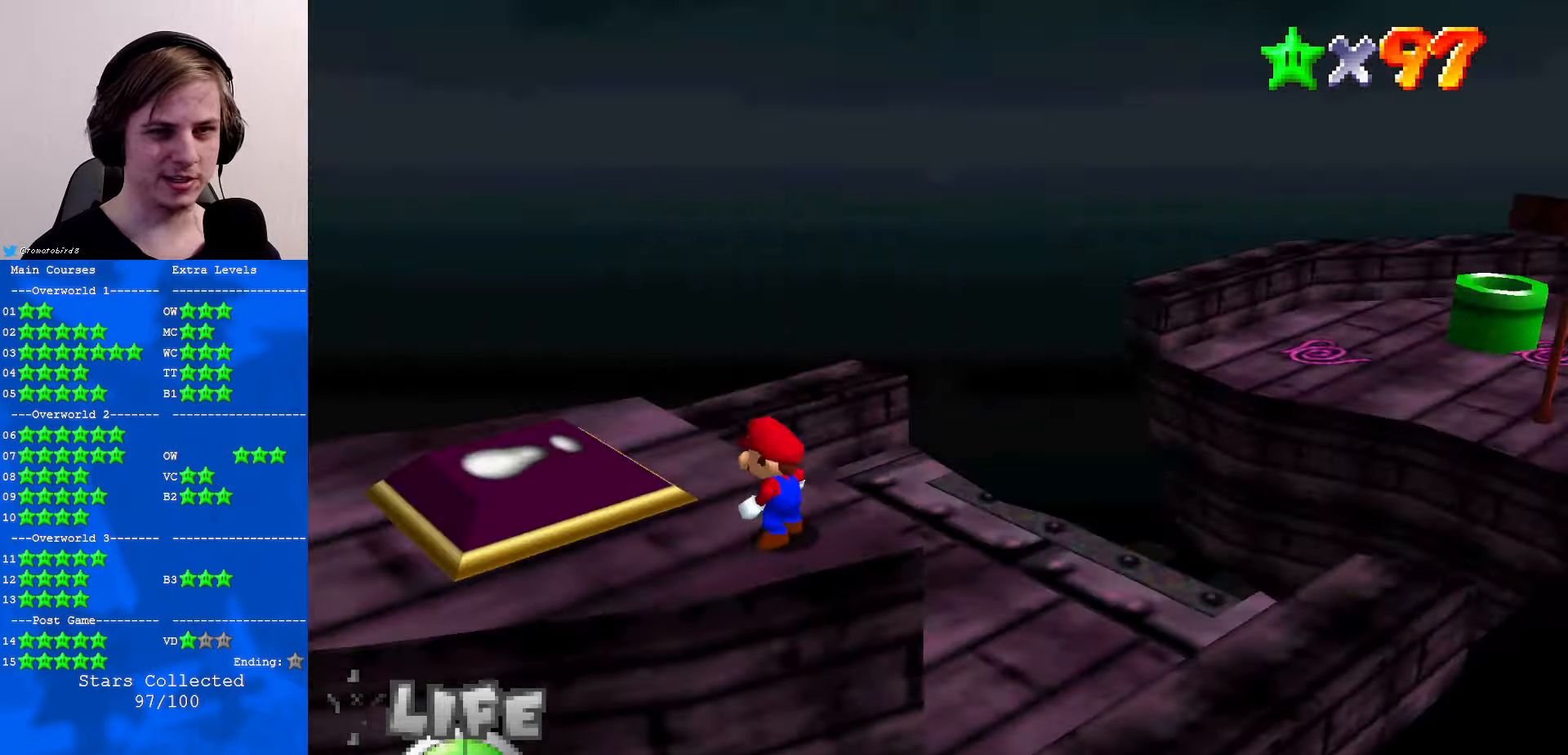
{"buttons": [], "left_stick": "center", "events": []}
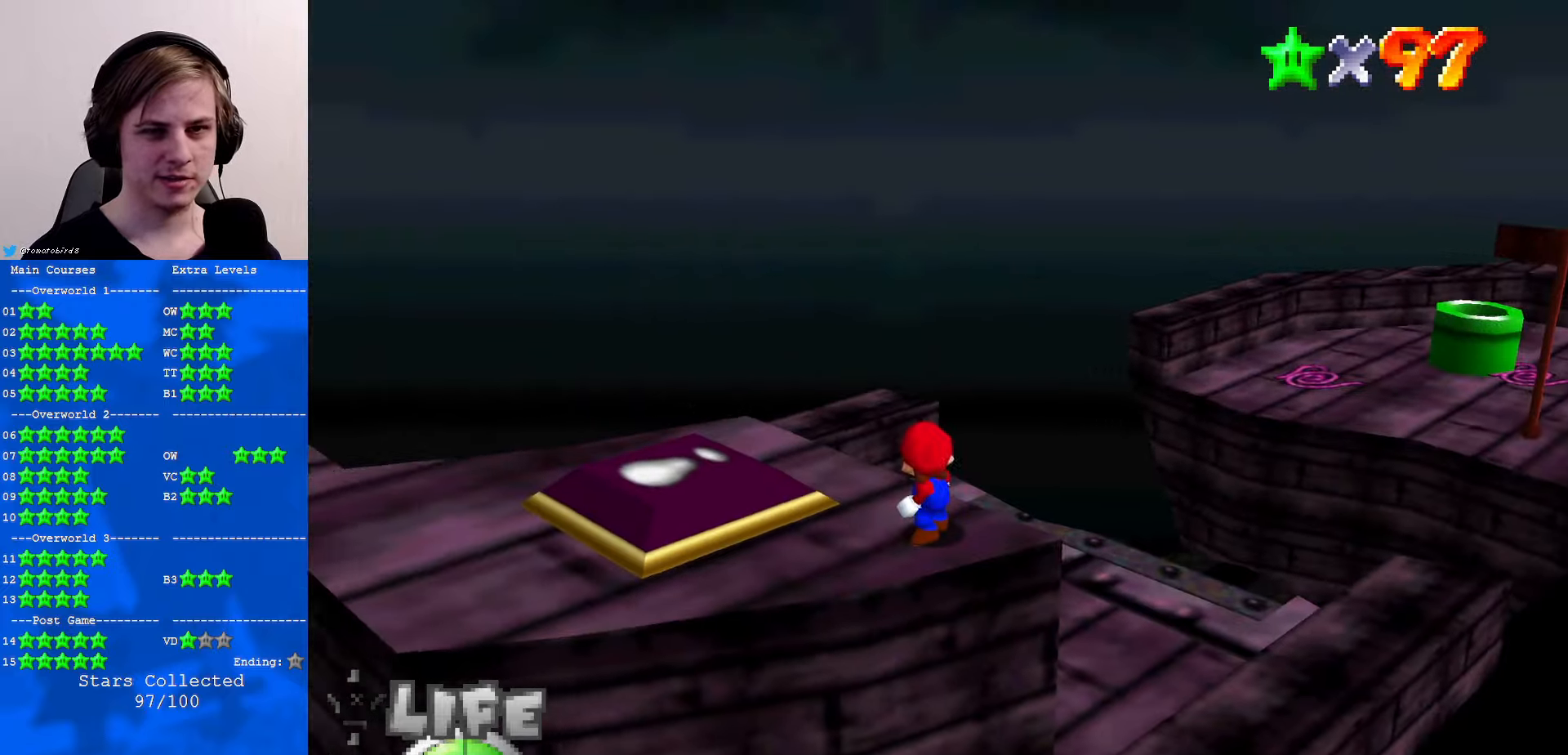
{"buttons": ["C_RIGHT"], "left_stick": "up", "events": [[100, "C_RIGHT", "down"], [200, "C_RIGHT", "up"], [267, "C_RIGHT", "down"], [367, "C_RIGHT", "up"], [467, "C_RIGHT", "down"], [467, "left_stick", "up"]]}
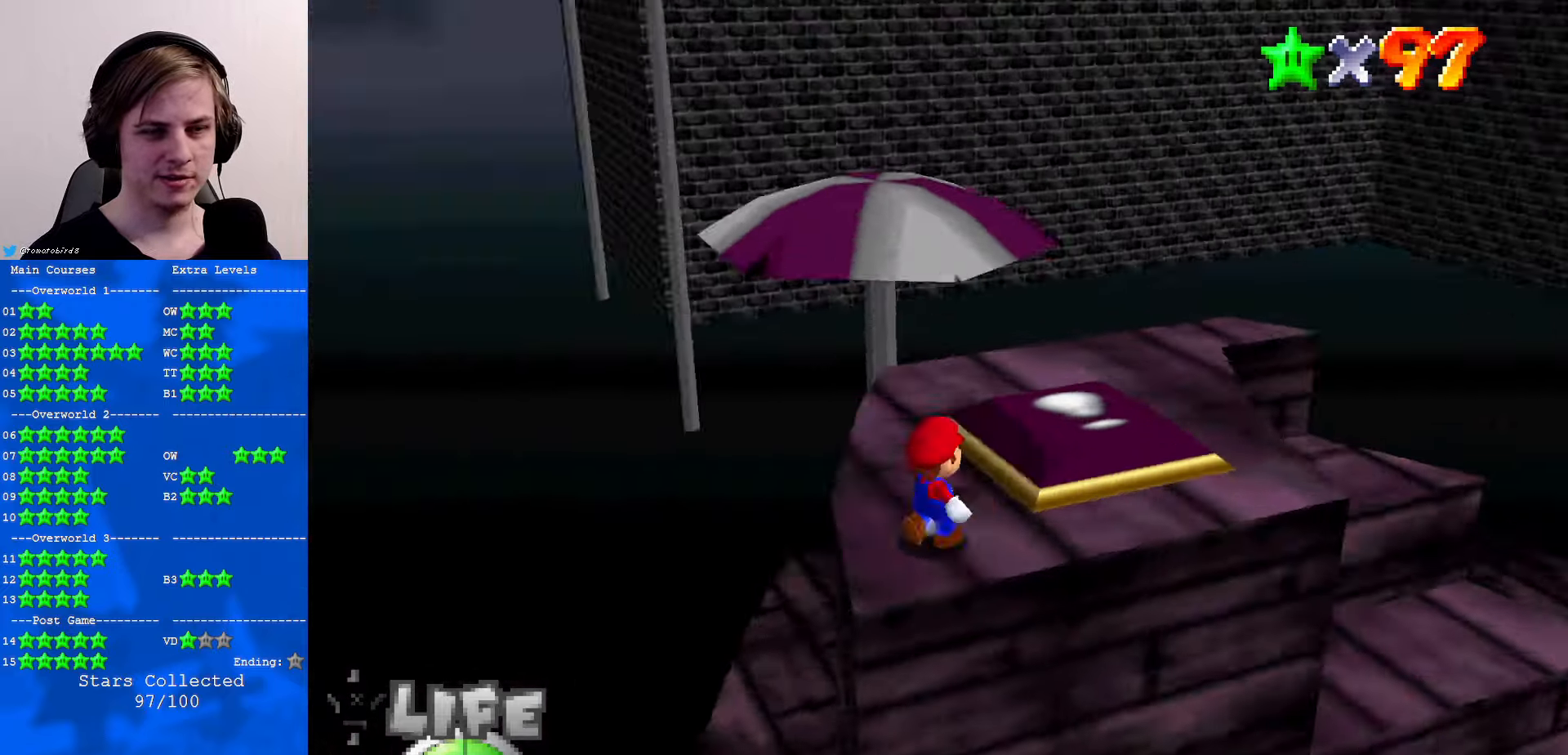
{"buttons": [], "left_stick": "right", "events": [[33, "C_RIGHT", "up"], [100, "left_stick", "up-right"], [233, "left_stick", "right"]]}
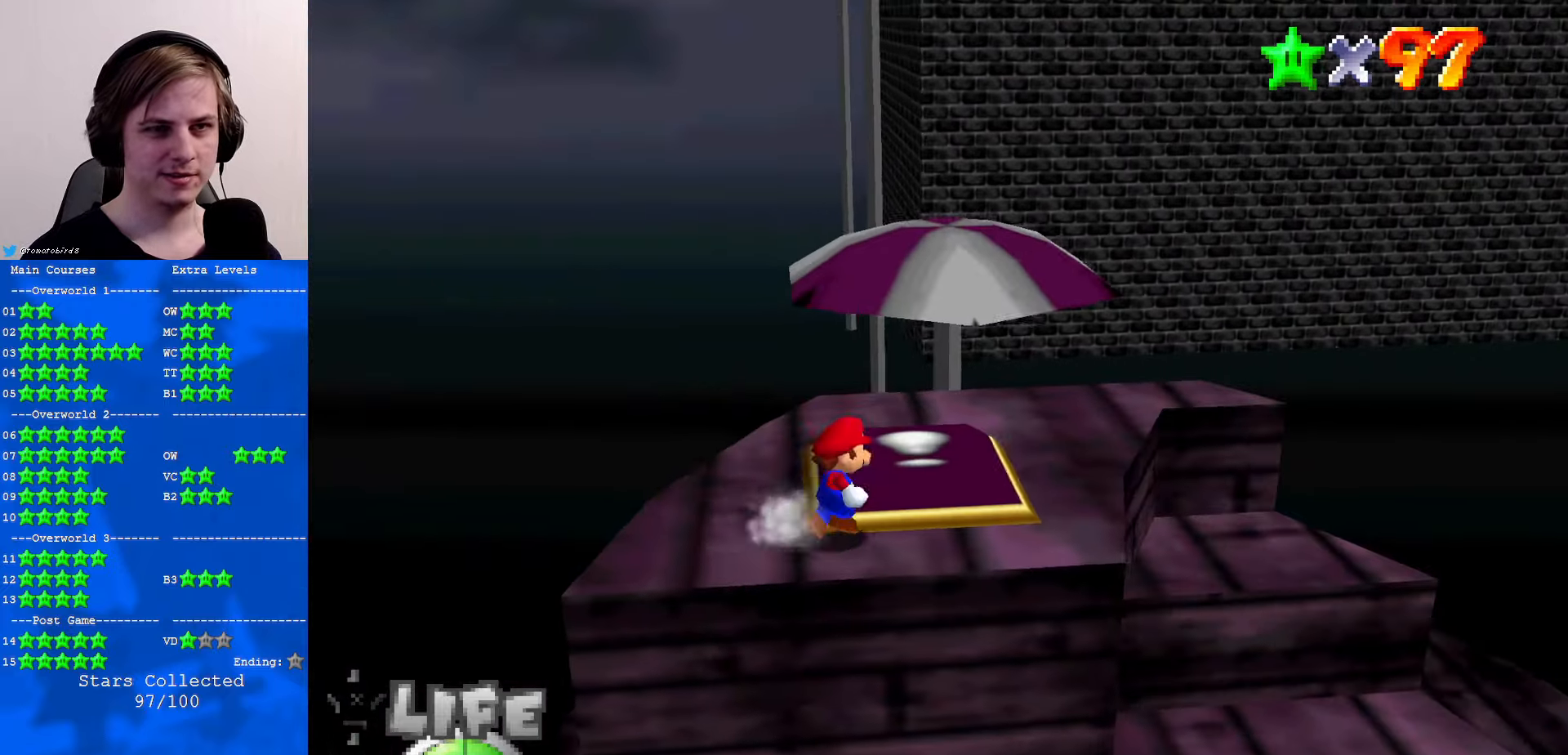
{"buttons": ["Z"], "left_stick": "up", "events": [[67, "left_stick", "up-right"], [233, "left_stick", "up"], [467, "Z", "down"]]}
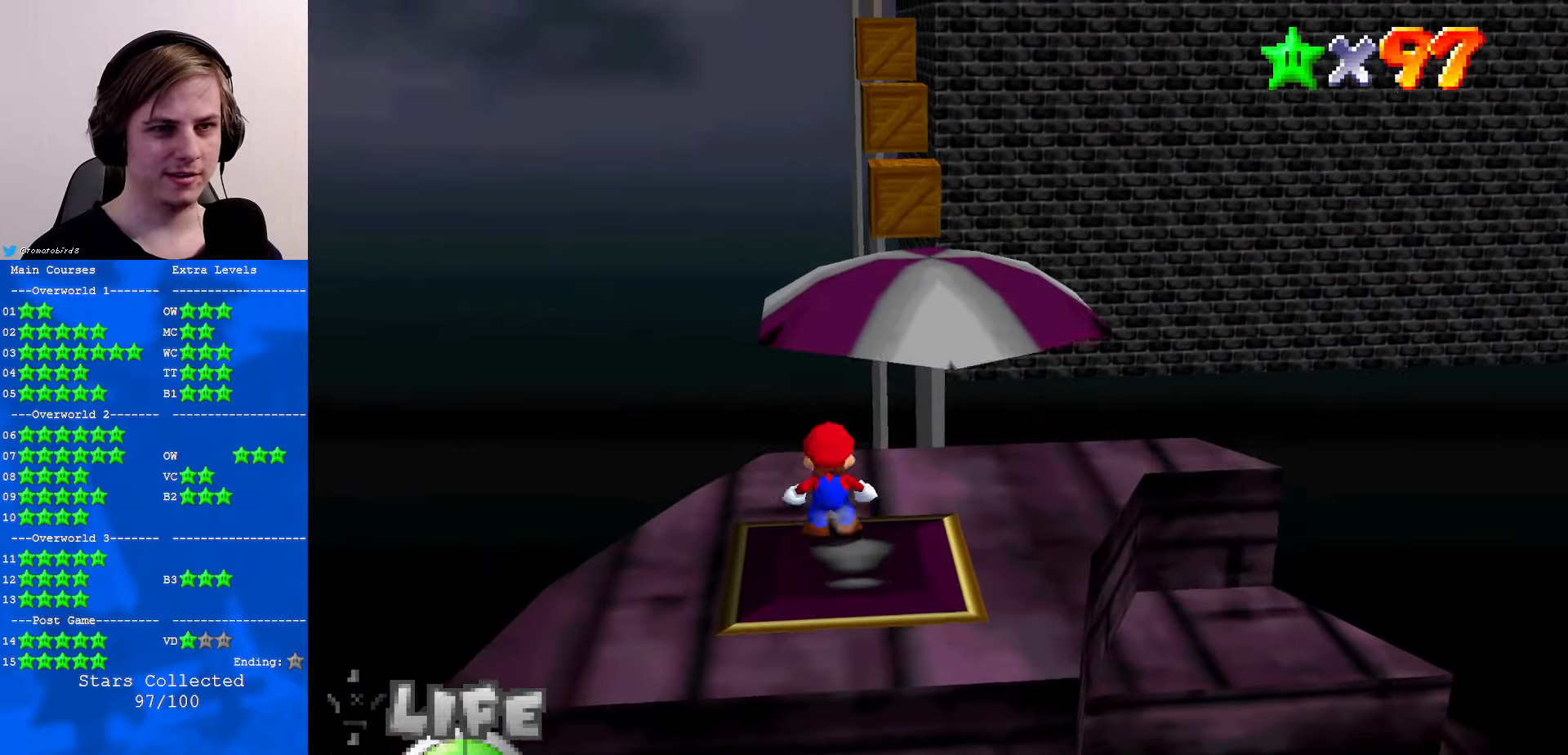
{"buttons": ["Z"], "left_stick": "up-right", "events": [[33, "A", "down"], [167, "left_stick", "up-right"], [200, "A", "up"], [367, "C_DOWN", "down"], [367, "C_LEFT", "down"], [467, "C_DOWN", "up"], [467, "C_LEFT", "up"]]}
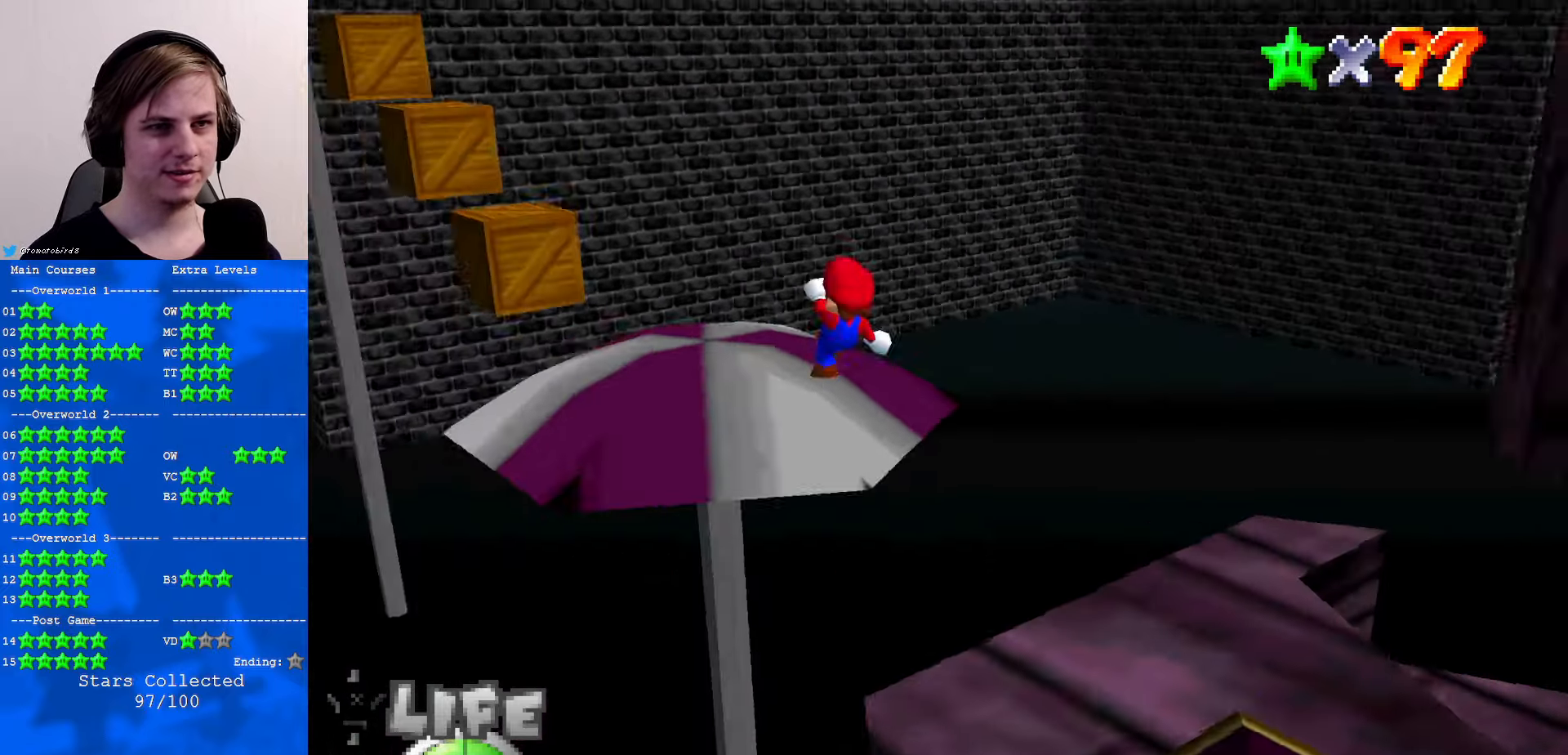
{"buttons": [], "left_stick": "left", "events": [[67, "C_DOWN", "down"], [67, "C_LEFT", "down"], [100, "Z", "up"], [200, "C_DOWN", "up"], [200, "C_LEFT", "up"], [433, "left_stick", "center"], [500, "left_stick", "left"]]}
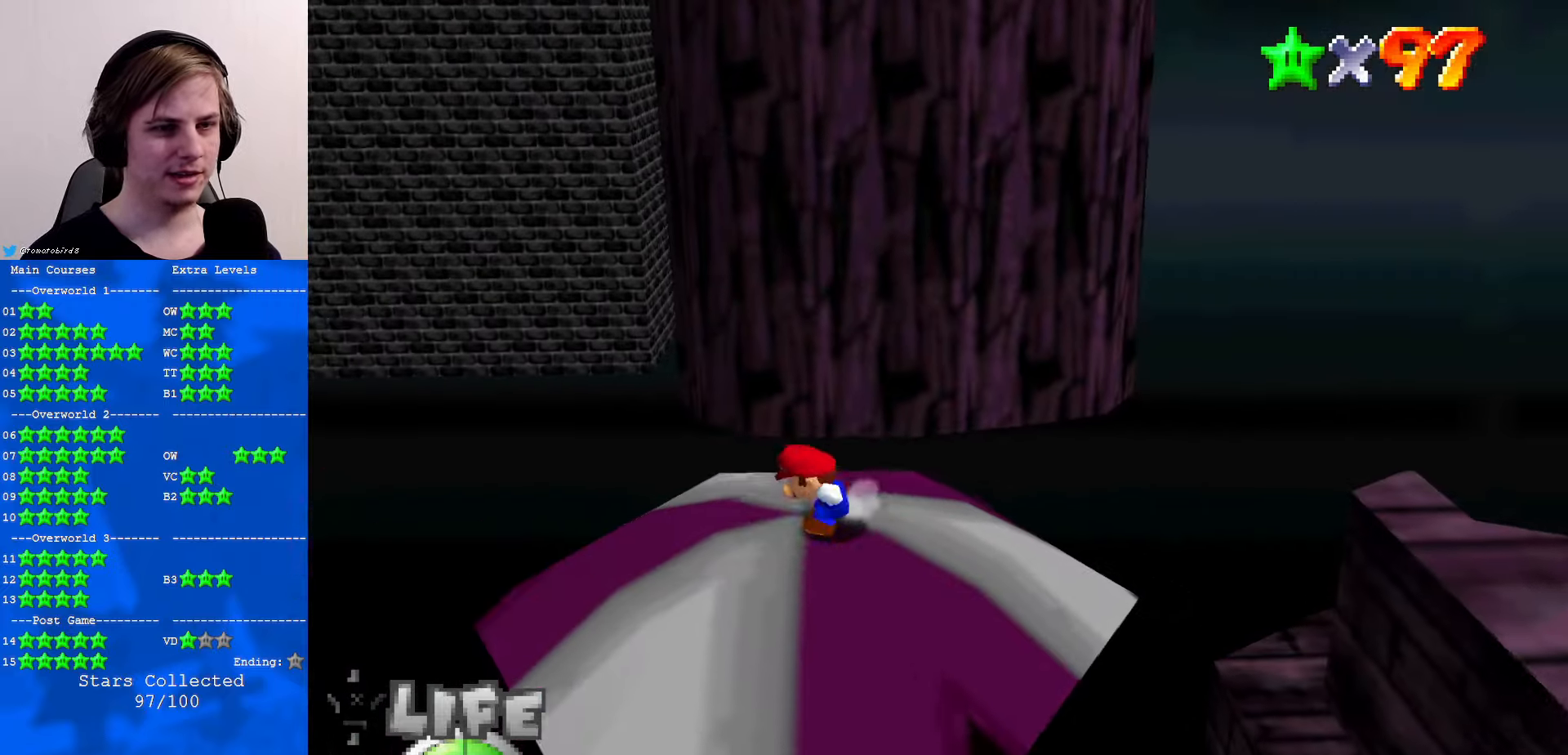
{"buttons": ["A"], "left_stick": "left", "events": [[267, "A", "down"]]}
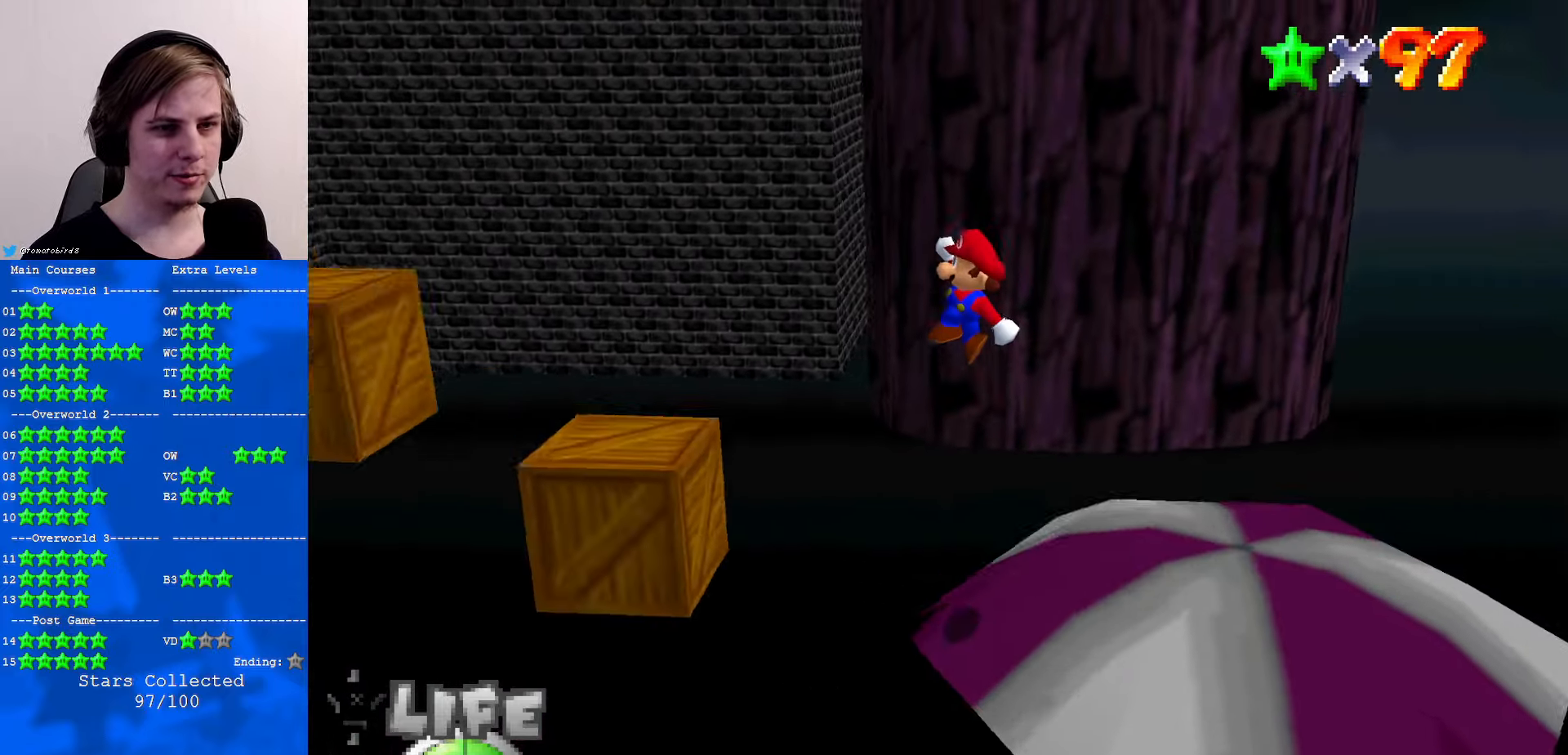
{"buttons": [], "left_stick": "left", "events": [[167, "left_stick", "up-left"], [200, "A", "up"], [300, "left_stick", "center"], [467, "left_stick", "left"]]}
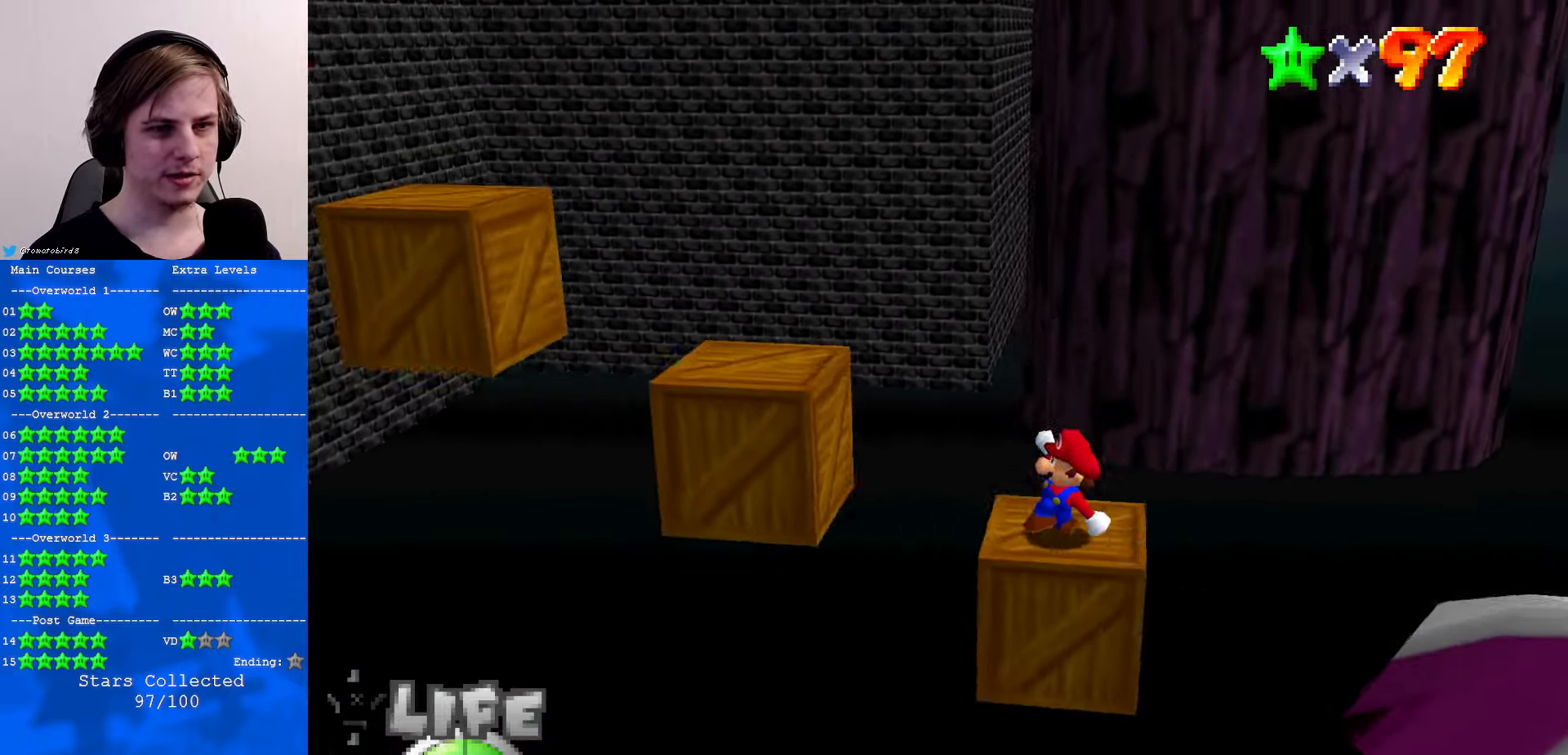
{"buttons": ["A", "B"], "left_stick": "up-left", "events": [[67, "A", "down"], [367, "left_stick", "right"], [467, "B", "down"], [500, "left_stick", "up-left"]]}
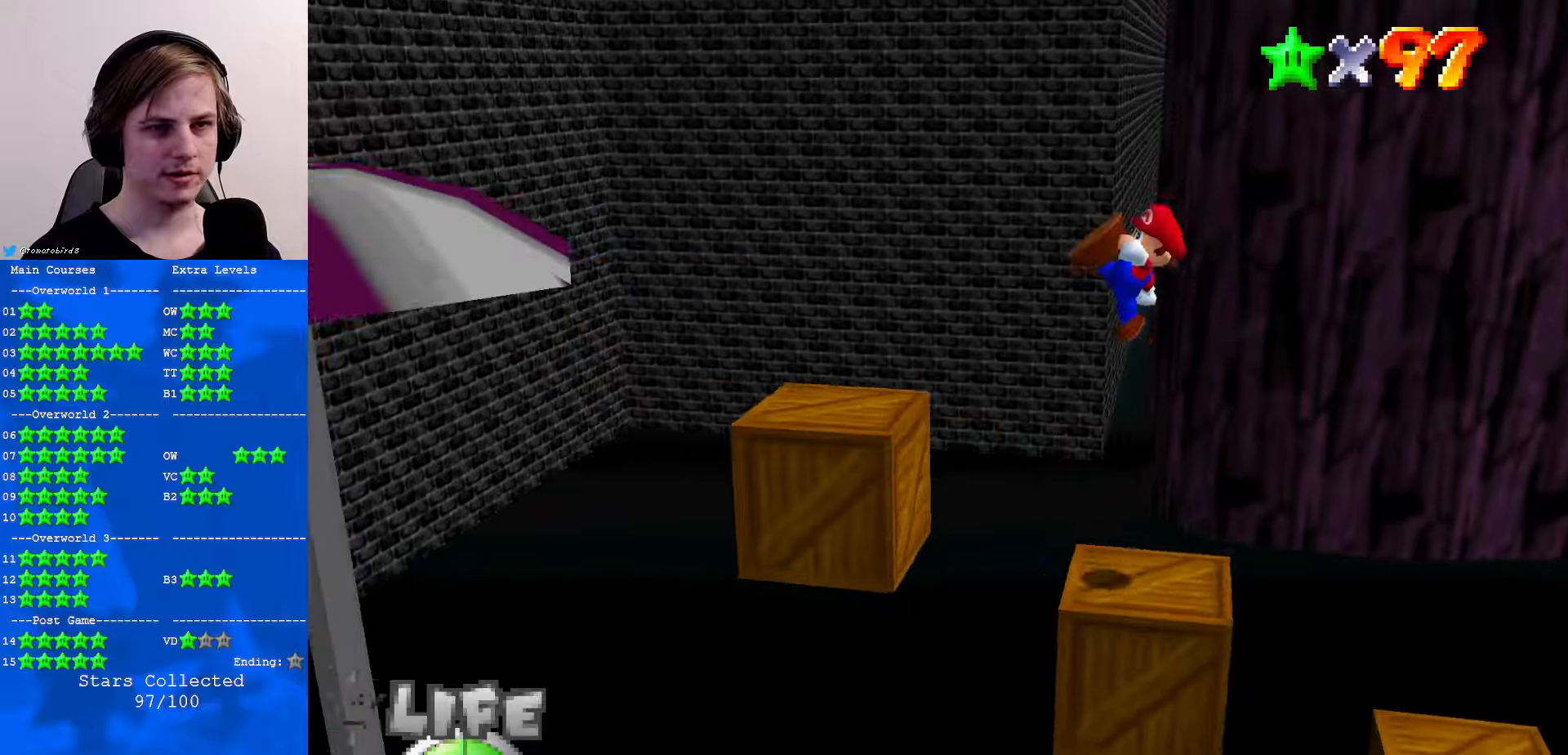
{"buttons": ["A"], "left_stick": "up-left", "events": [[34, "left_stick", "left"], [67, "B", "up"], [100, "A", "up"], [234, "C_RIGHT", "down"], [334, "C_RIGHT", "up"], [434, "left_stick", "up-left"], [467, "A", "down"]]}
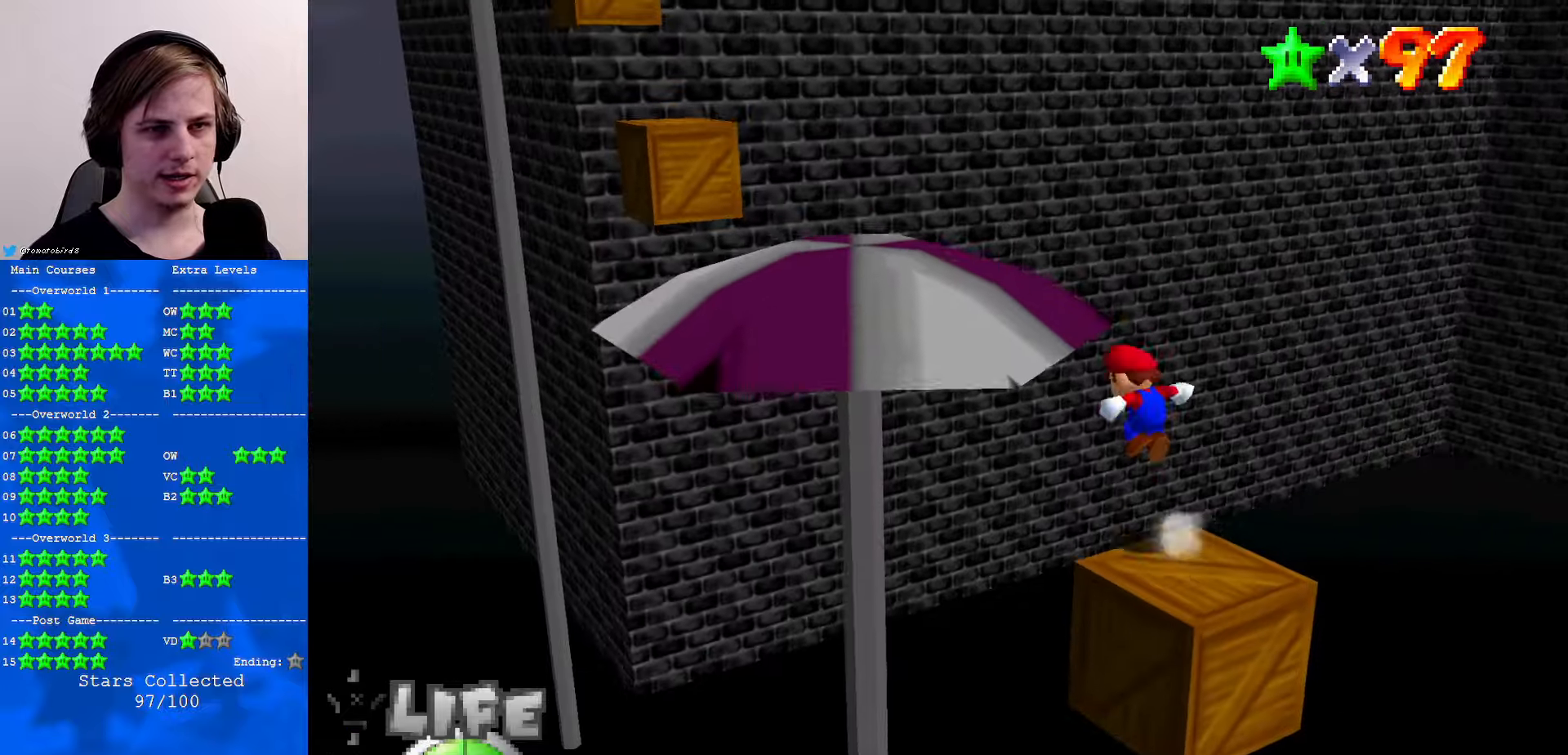
{"buttons": ["C_DOWN", "C_LEFT"], "left_stick": "up-left", "events": [[400, "A", "up"], [434, "C_DOWN", "down"], [434, "C_LEFT", "down"]]}
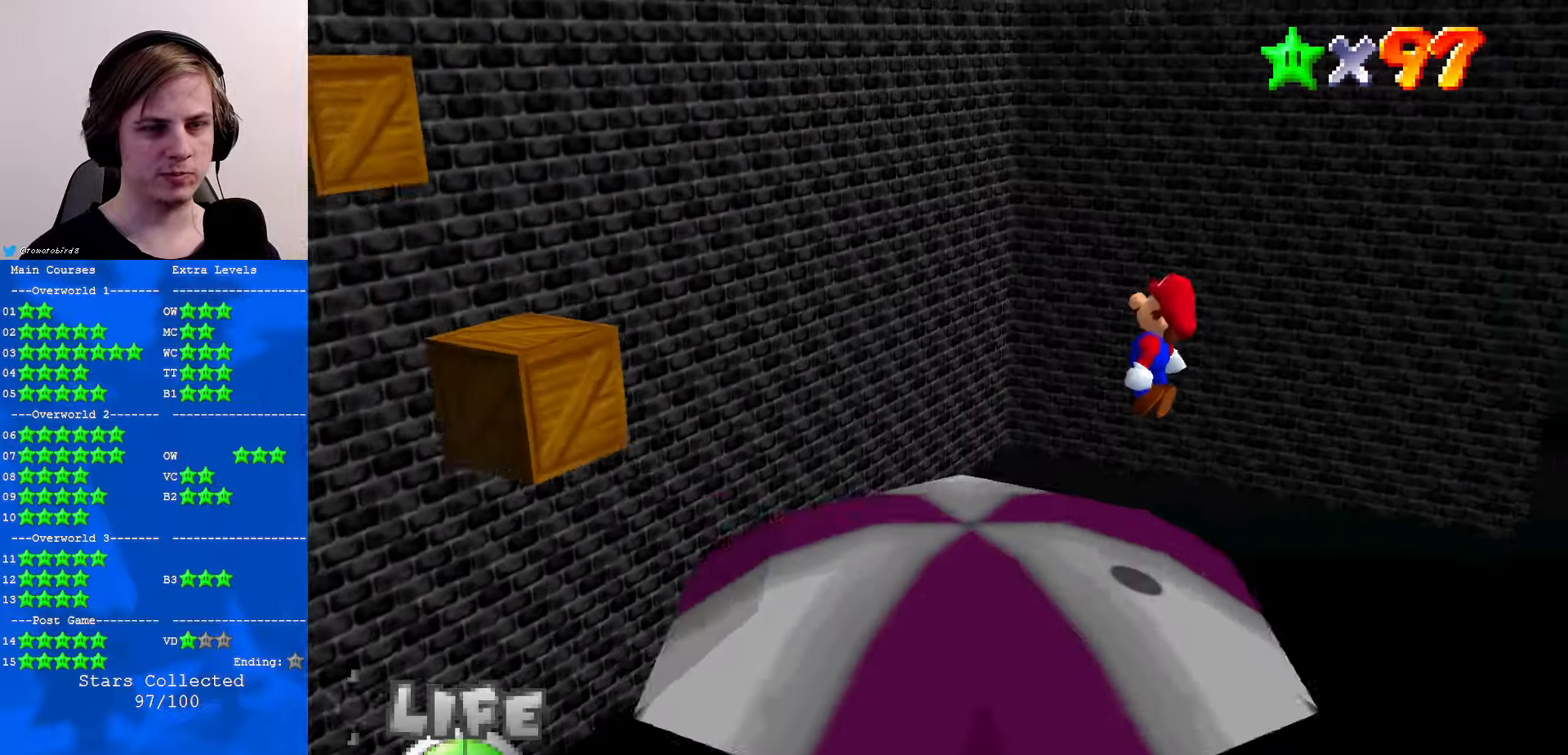
{"buttons": [], "left_stick": "left", "events": [[67, "C_DOWN", "up"], [100, "C_LEFT", "up"], [100, "left_stick", "left"]]}
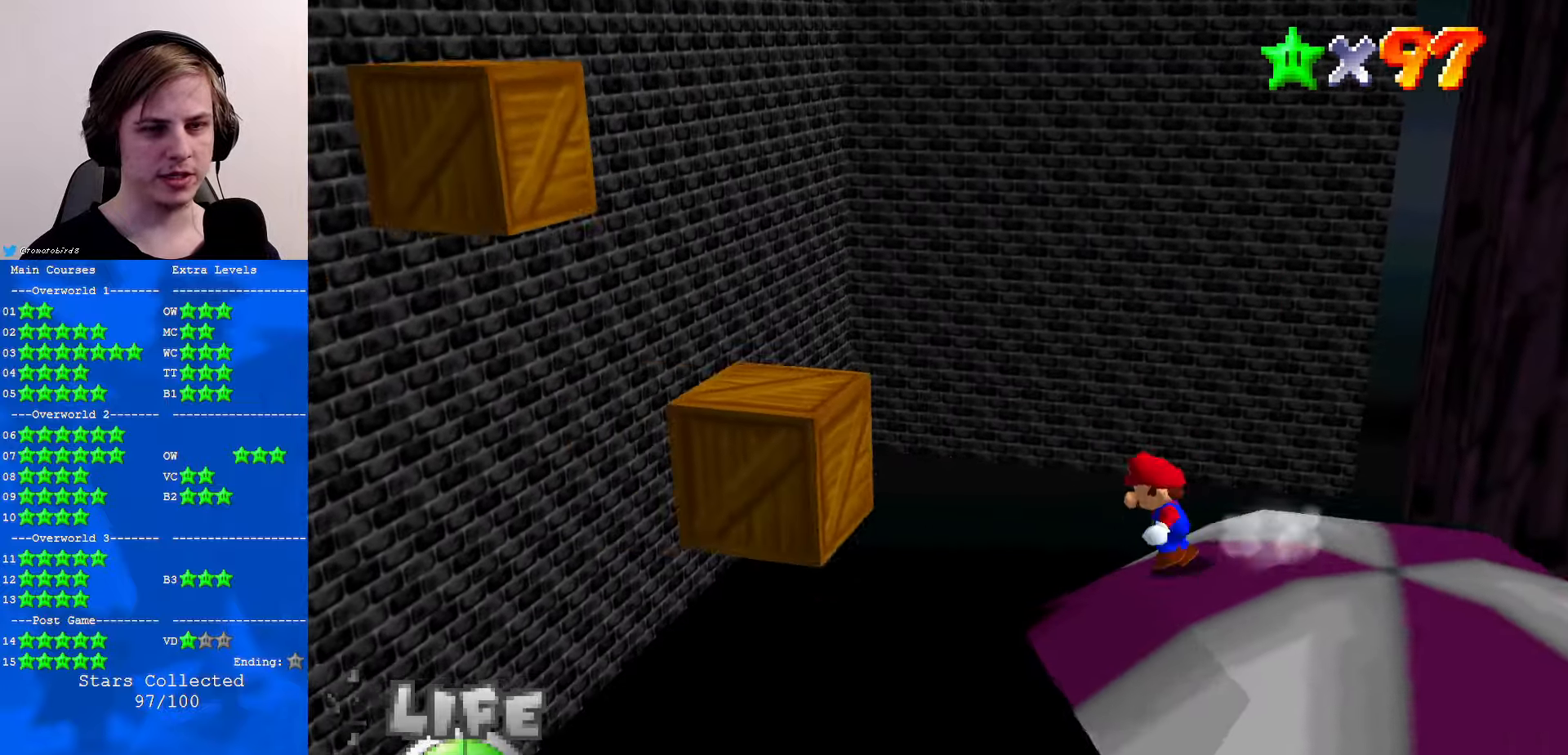
{"buttons": [], "left_stick": "left", "events": [[34, "A", "down"], [234, "A", "up"]]}
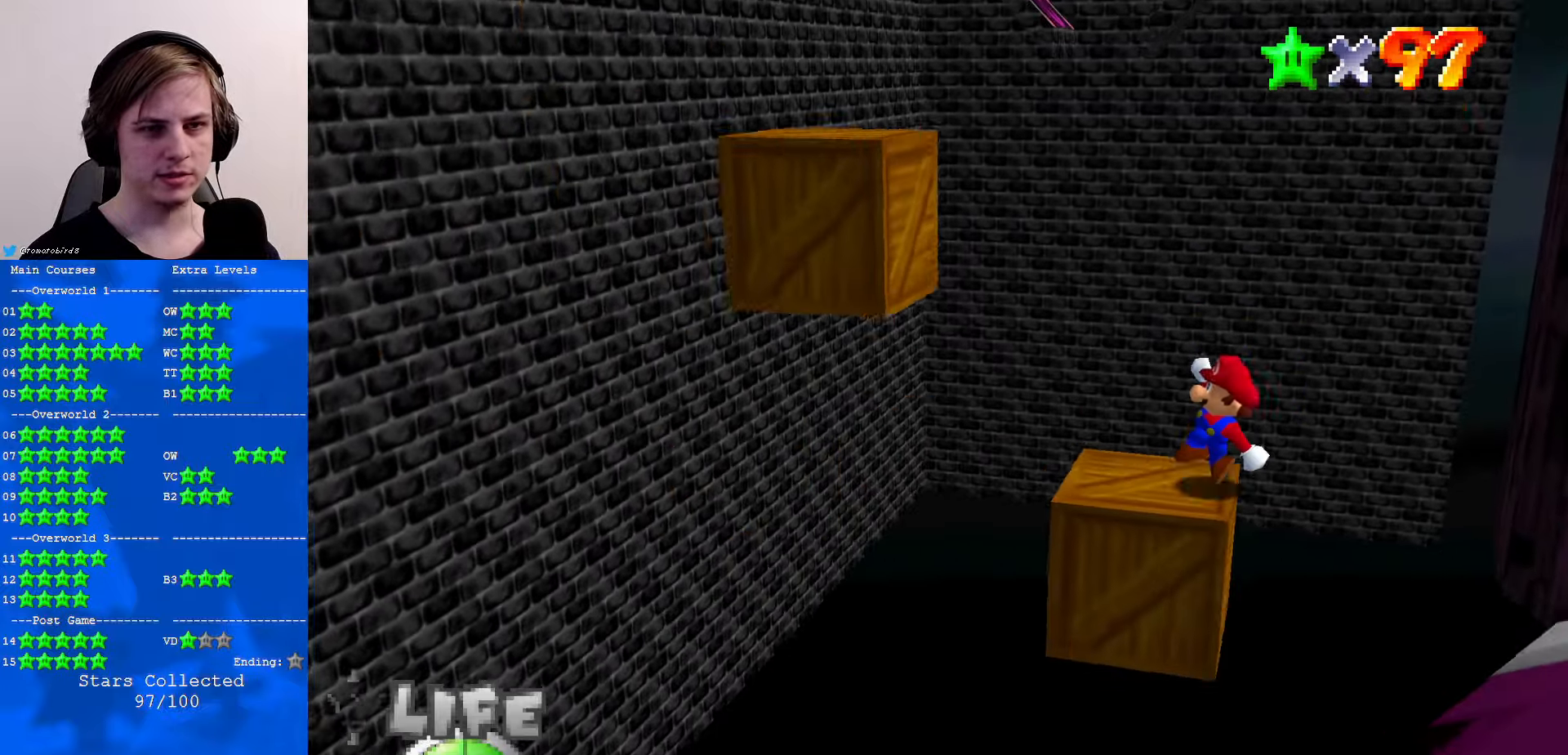
{"buttons": ["A", "B"], "left_stick": "left", "events": [[67, "left_stick", "right"], [100, "A", "down"], [334, "left_stick", "center"], [467, "B", "down"], [467, "left_stick", "left"]]}
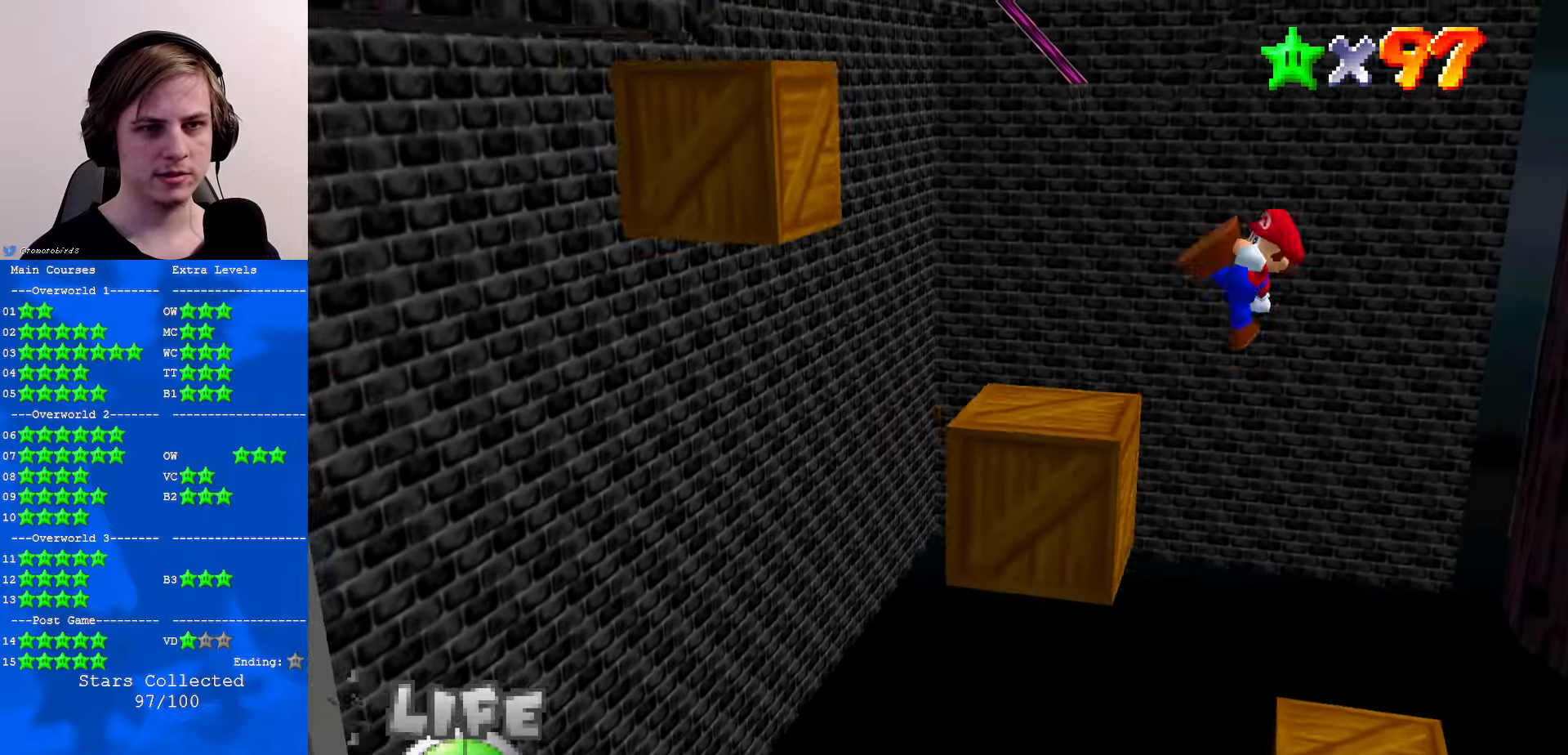
{"buttons": ["A"], "left_stick": "center", "events": [[67, "B", "up"], [134, "A", "up"], [434, "A", "down"], [500, "left_stick", "center"]]}
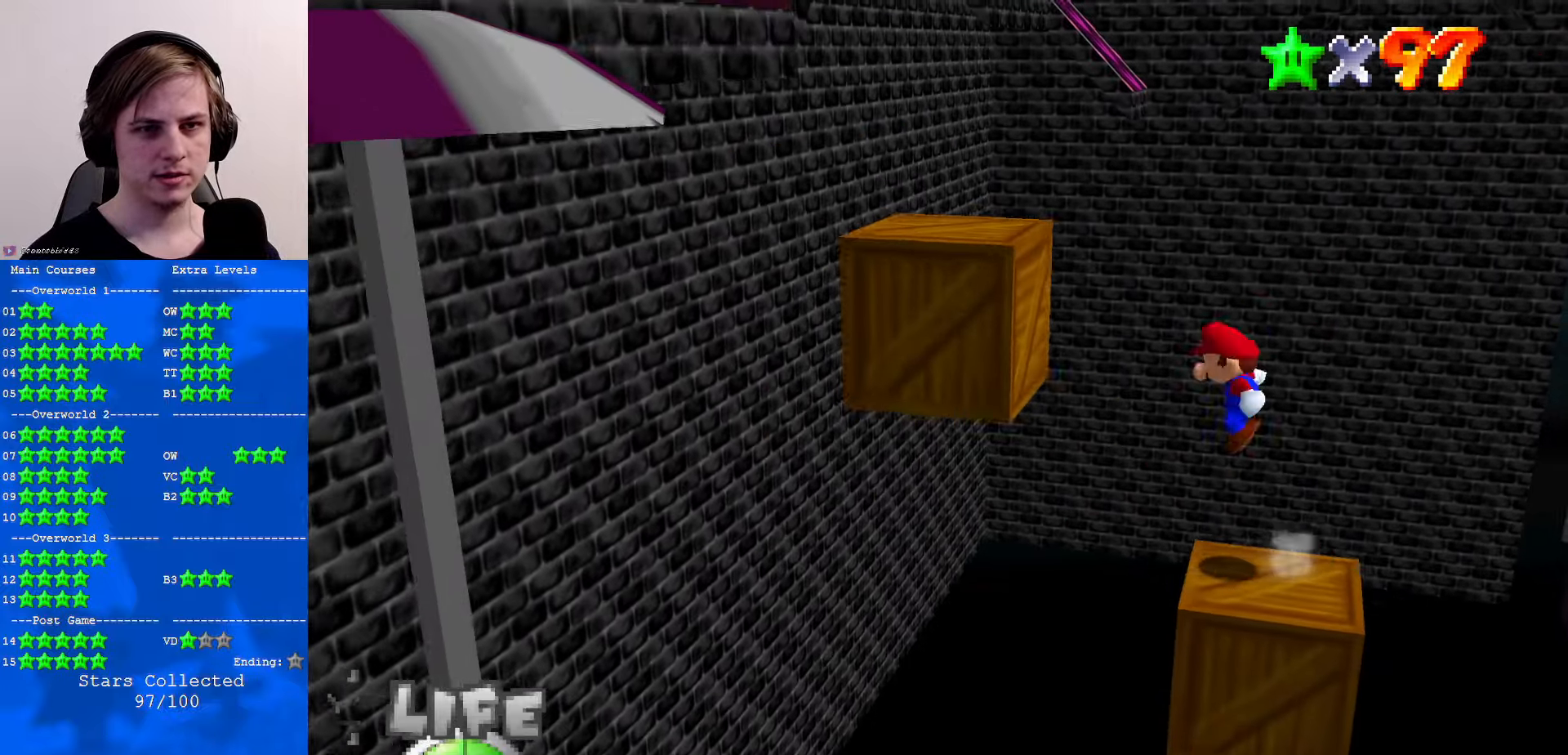
{"buttons": [], "left_stick": "left", "events": [[100, "left_stick", "right"], [234, "left_stick", "center"], [267, "B", "down"], [334, "left_stick", "left"], [367, "B", "up"], [434, "A", "up"]]}
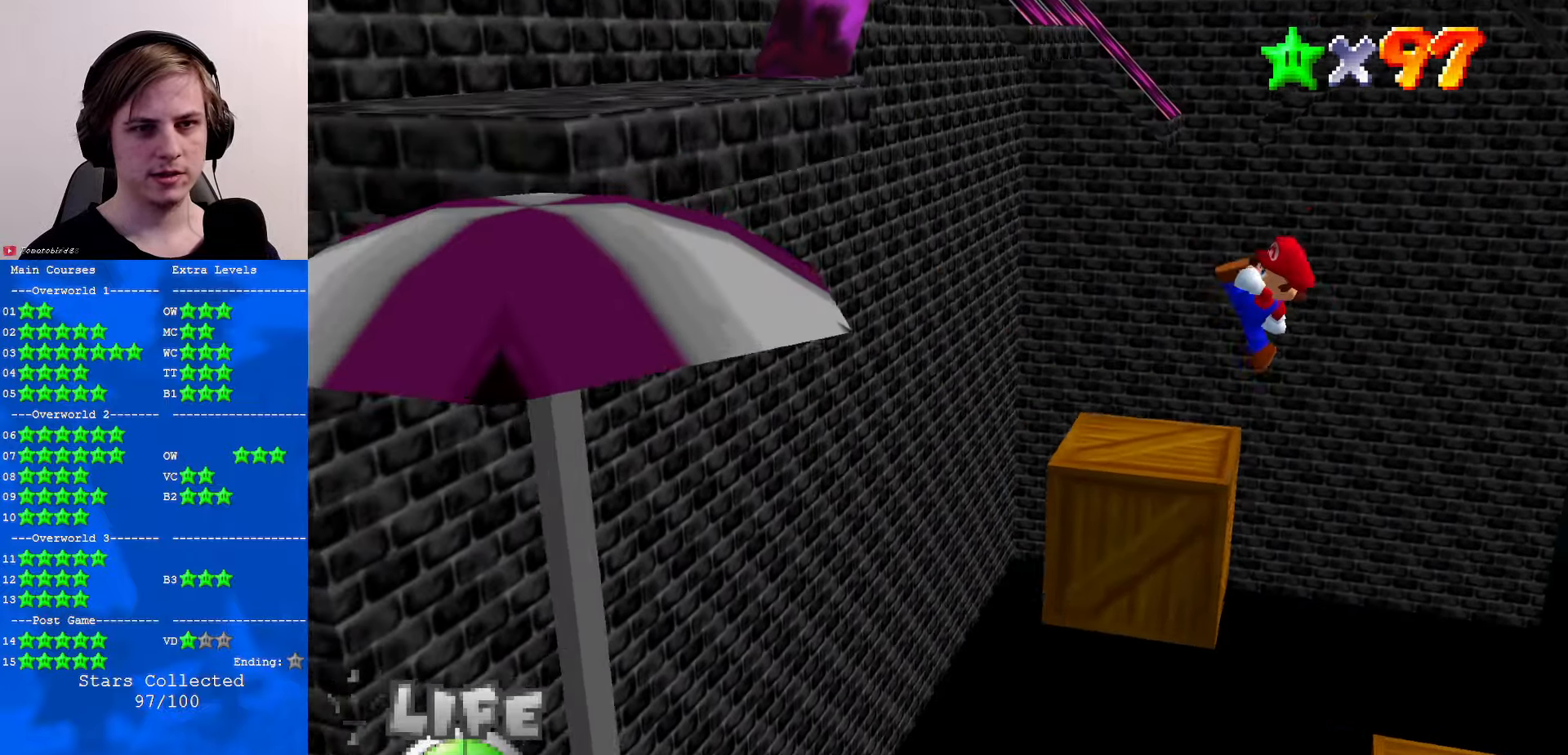
{"buttons": [], "left_stick": "up-left", "events": [[67, "C_DOWN", "down"], [67, "C_RIGHT", "down"], [134, "C_DOWN", "up"], [134, "C_RIGHT", "up"], [200, "left_stick", "up-left"], [234, "A", "down"], [467, "A", "up"]]}
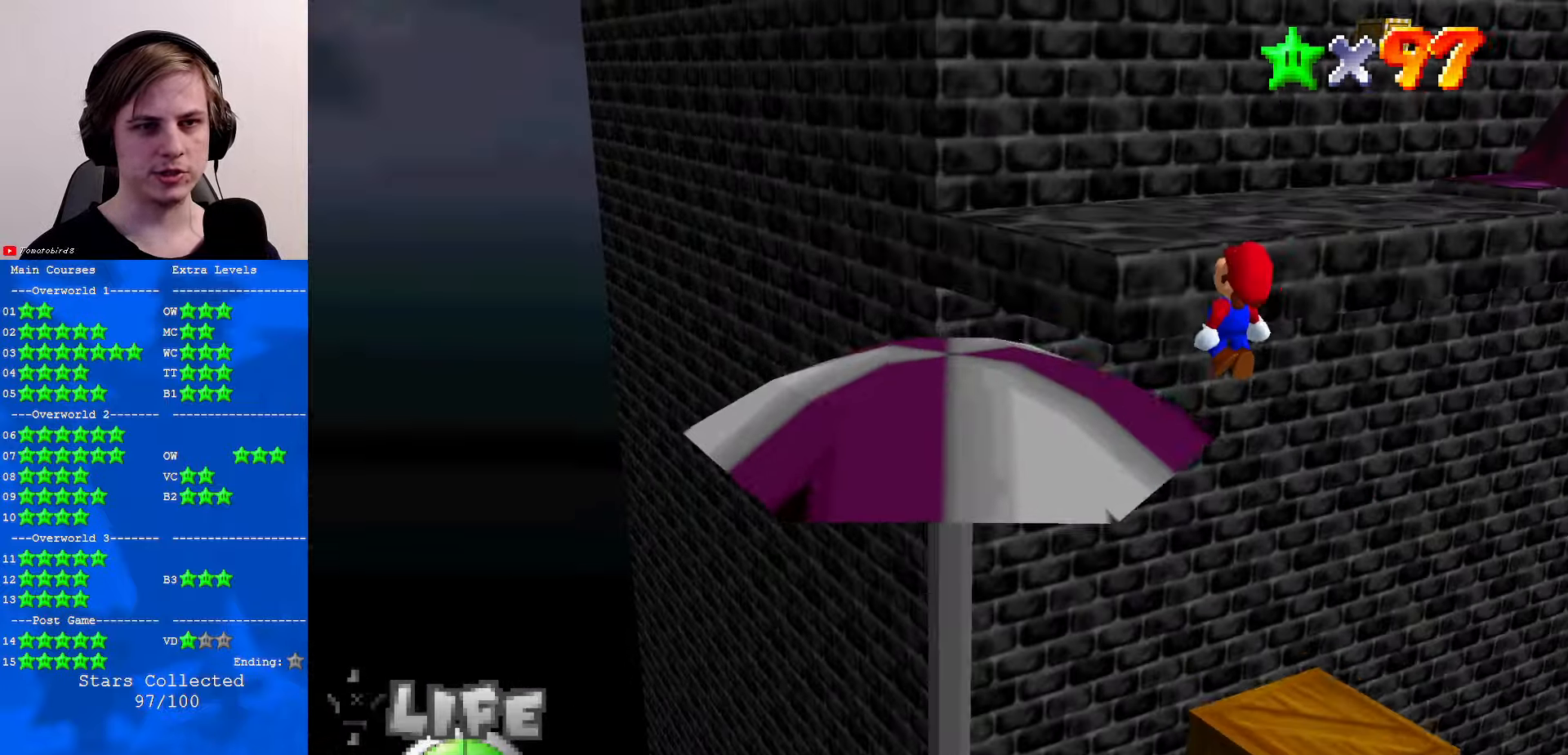
{"buttons": [], "left_stick": "up", "events": [[467, "left_stick", "up"]]}
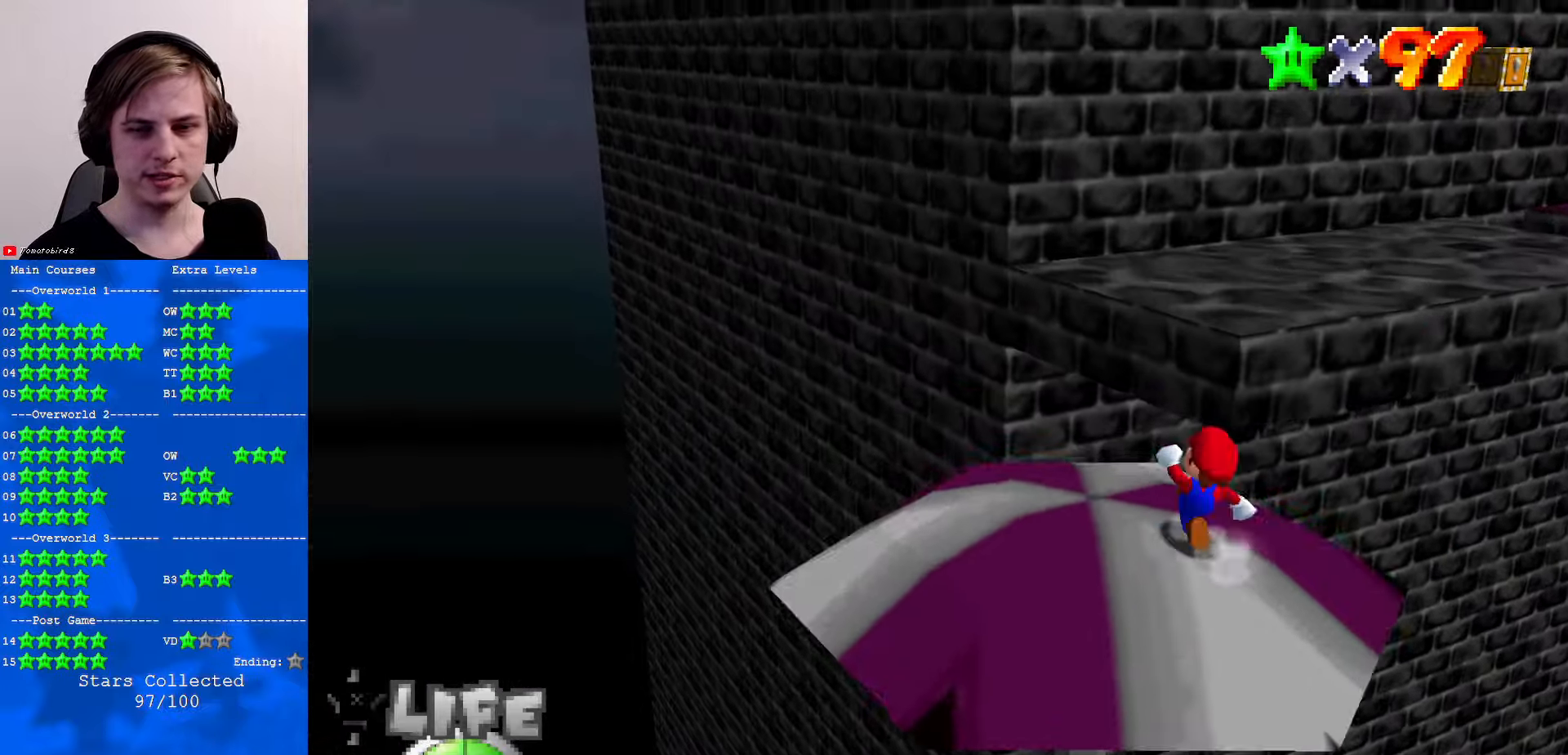
{"buttons": ["Z", "C_DOWN"], "left_stick": "up", "events": [[167, "Z", "down"], [233, "A", "down"], [366, "A", "up"], [400, "C_DOWN", "down"], [433, "C_LEFT", "down"], [500, "C_LEFT", "up"]]}
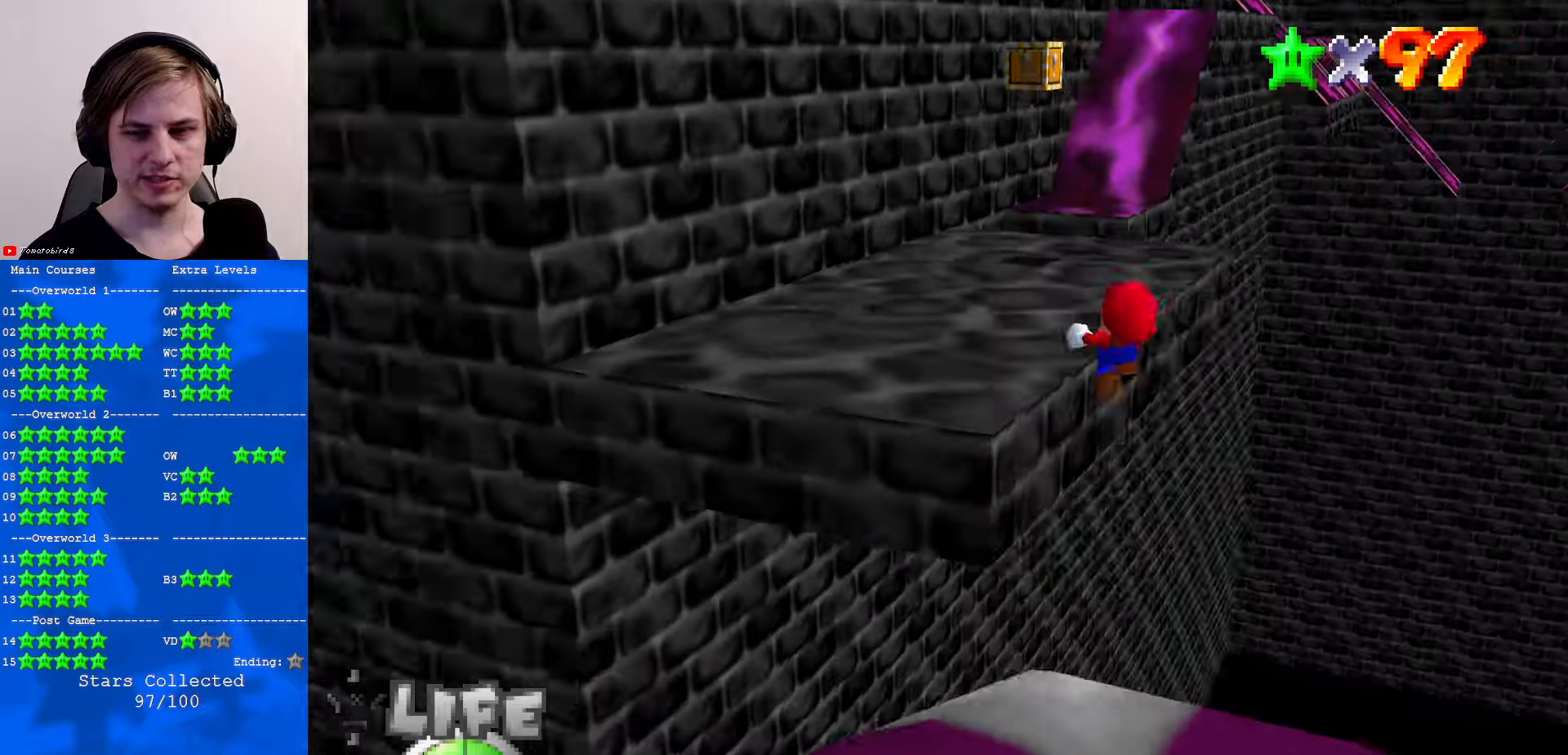
{"buttons": [], "left_stick": "up-left", "events": [[33, "C_DOWN", "up"], [233, "Z", "up"], [300, "left_stick", "up-left"]]}
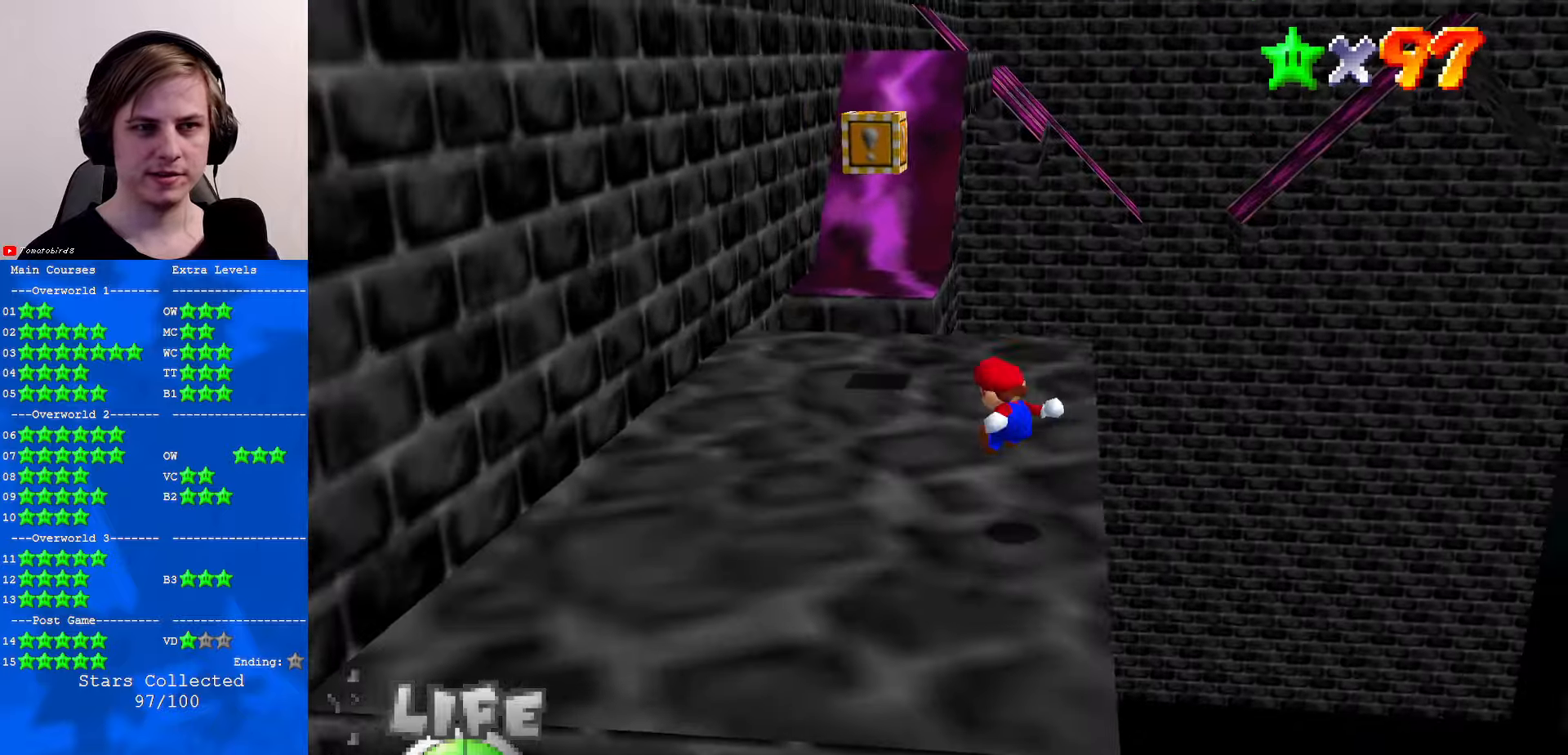
{"buttons": ["A"], "left_stick": "up", "events": [[266, "left_stick", "up"], [433, "A", "down"]]}